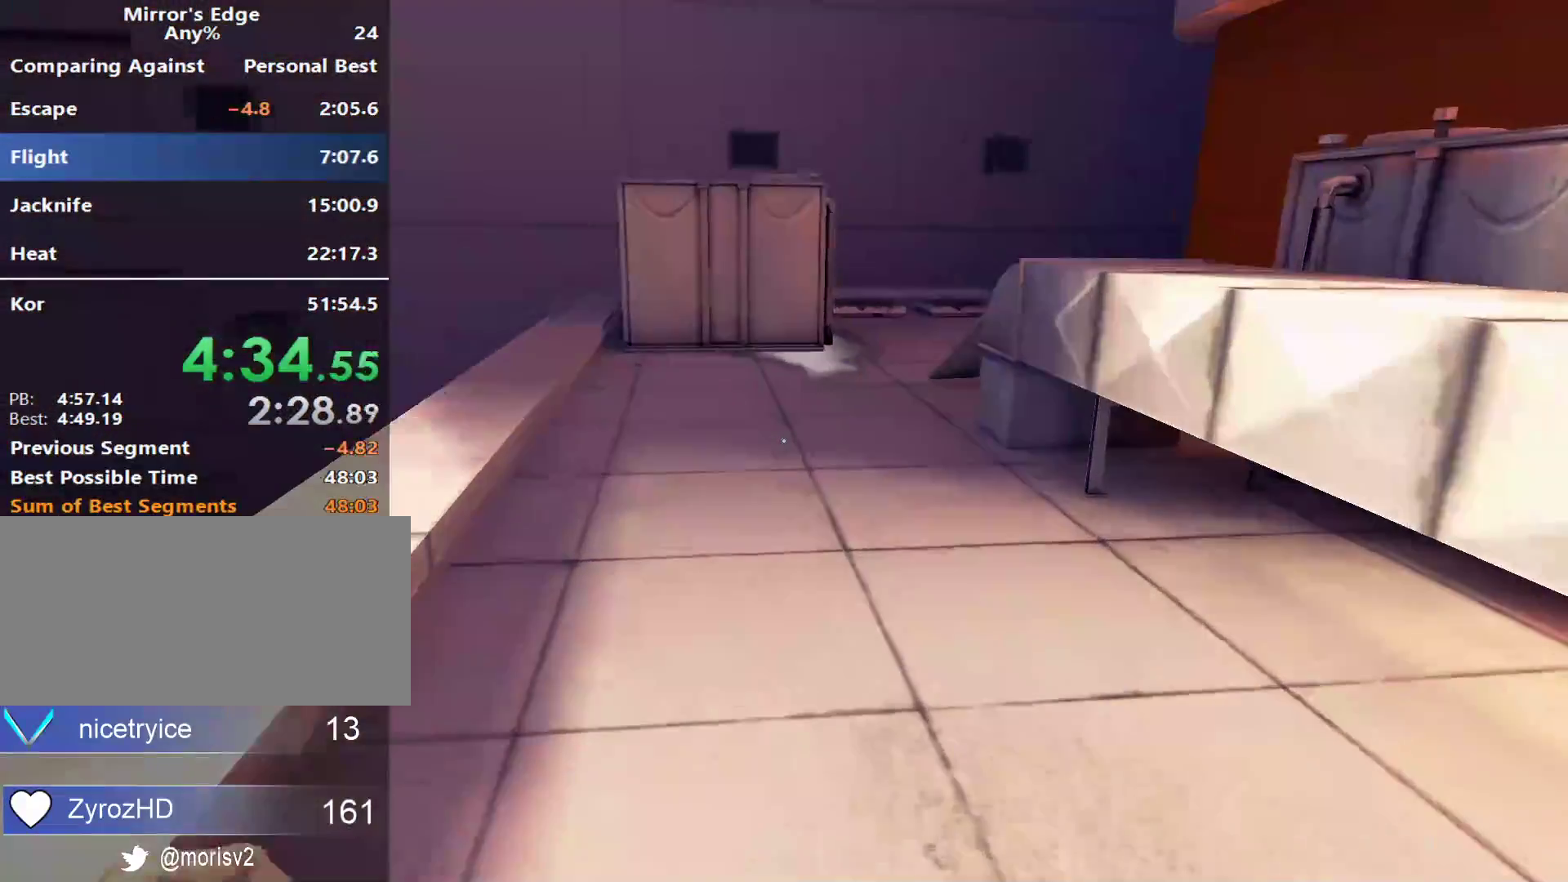
Gameplay with keyboard and mouse; each line is a JSON object with the keys and mouse buttons held at the frame after it. "events" lists presses ("down") and releases ("up") of "a", "alt", "c", "ctrl", "d", "e", "f", "q", "r", "s", "shift", "space", "tab", "v", "w", "x", "z", "mouse_left", "mouse_middle", "mouse_right", "mouse_wheel_up" and "mouse_wheel_down" between this image and that frame as [ms after this image, input, new state], when the widget could be followed in between. "mouse_left", "mouse_middle", "mouse_right", "mouse_wheel_up", "mouse_wheel_down" = the "left", "middle", "right", "wheel_up", "wheel_down" buttons of the "mouse" list. No other keys are recorded. Mouse movement is not recorded.
{"keys": ["w"], "mouse": [], "events": [[267, "a", "down"], [317, "w", "up"], [367, "space", "down"], [450, "a", "up"], [450, "w", "down"], [500, "space", "up"]]}
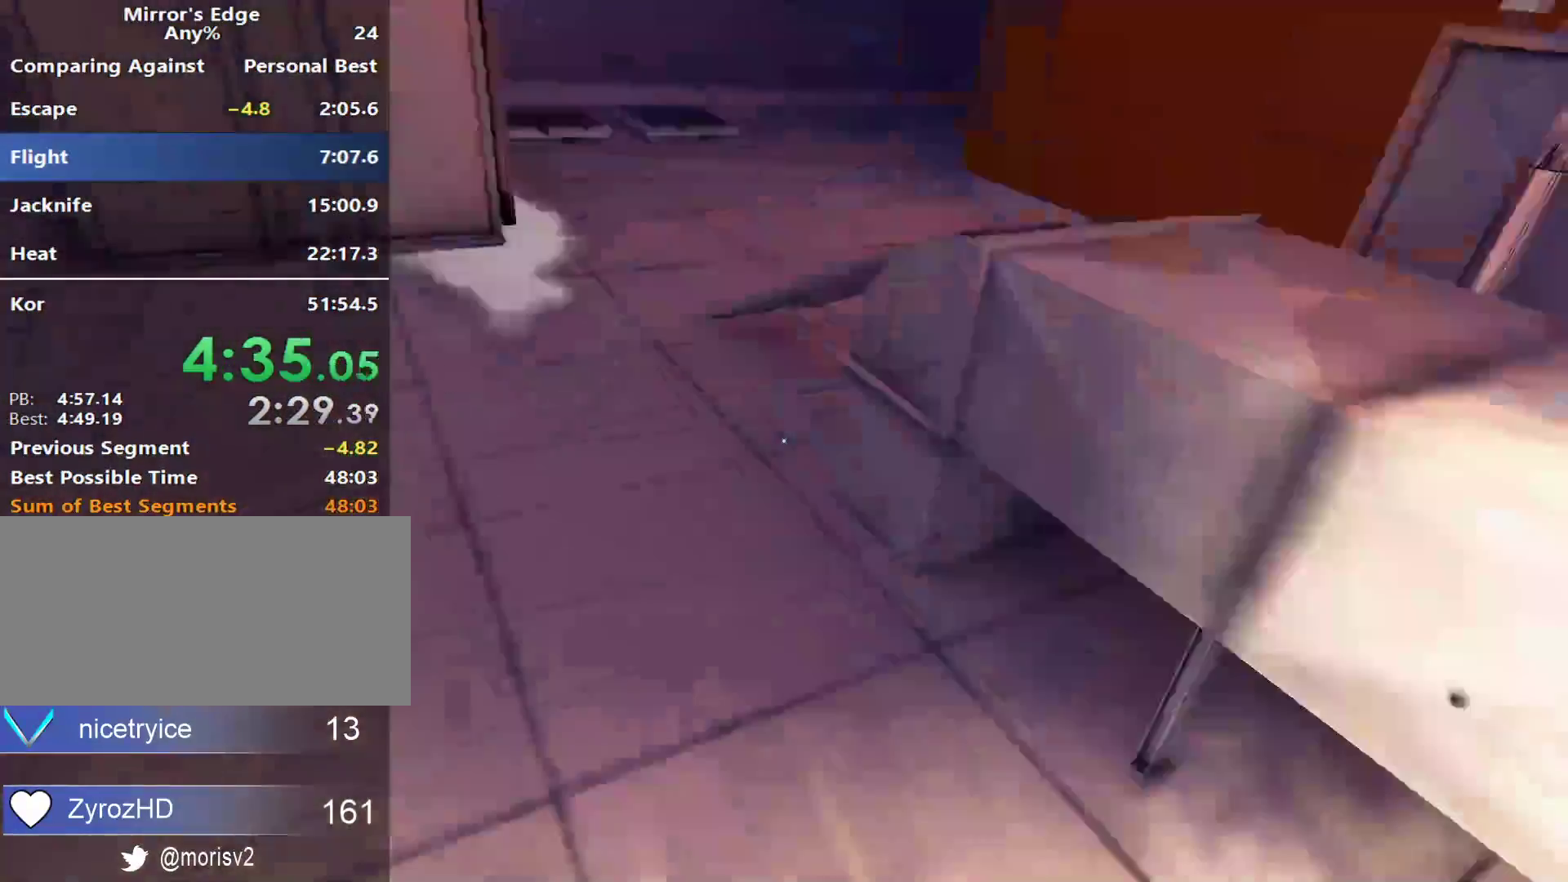
{"keys": ["w"], "mouse": [], "events": []}
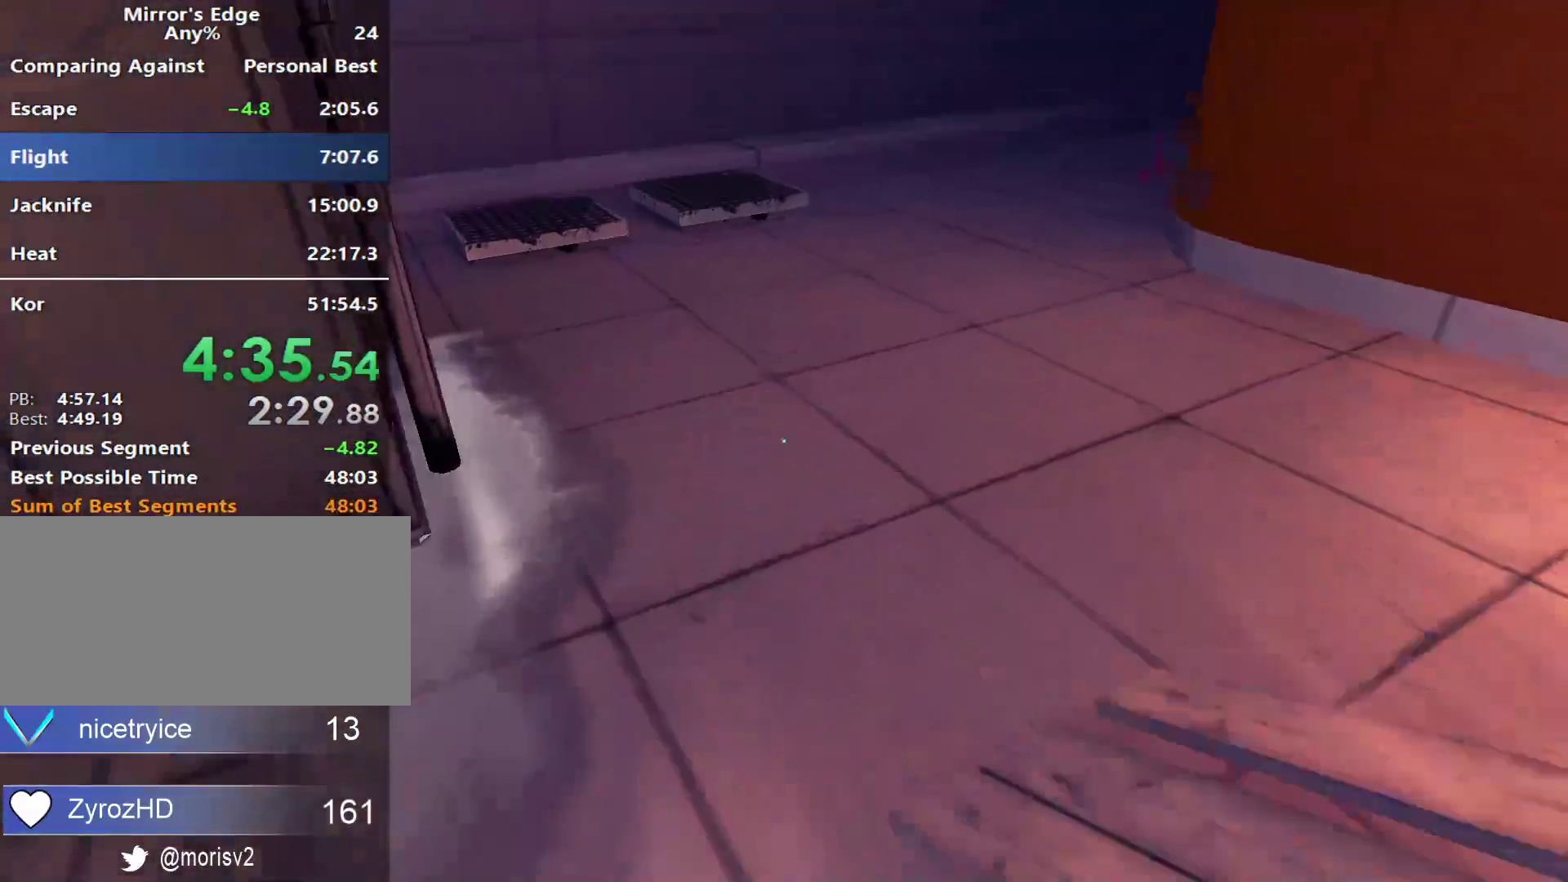
{"keys": ["w"], "mouse": [], "events": []}
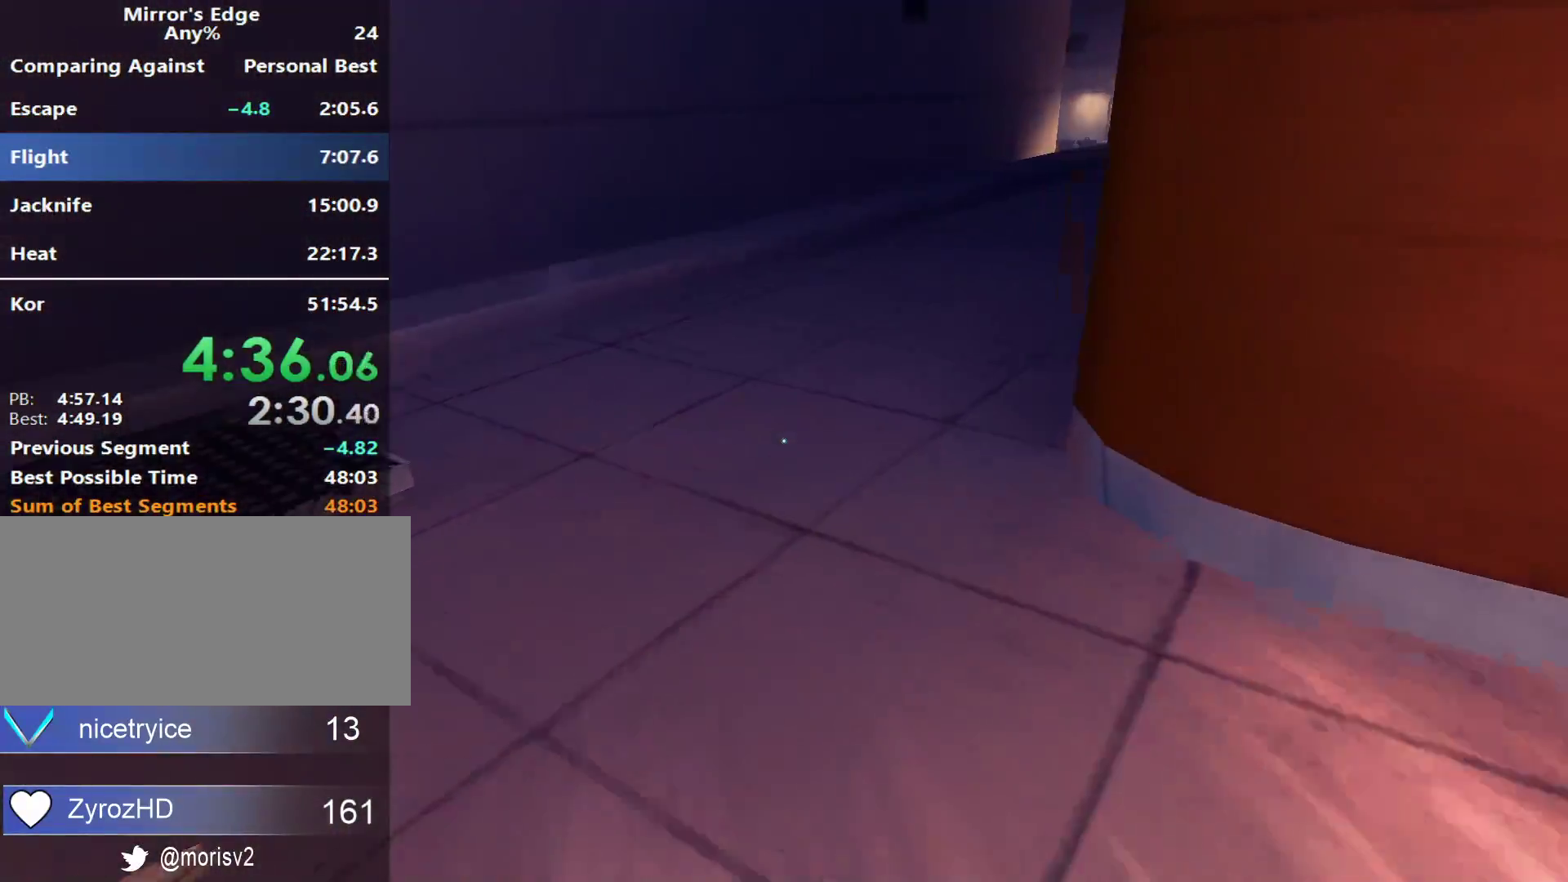
{"keys": ["w"], "mouse": [], "events": []}
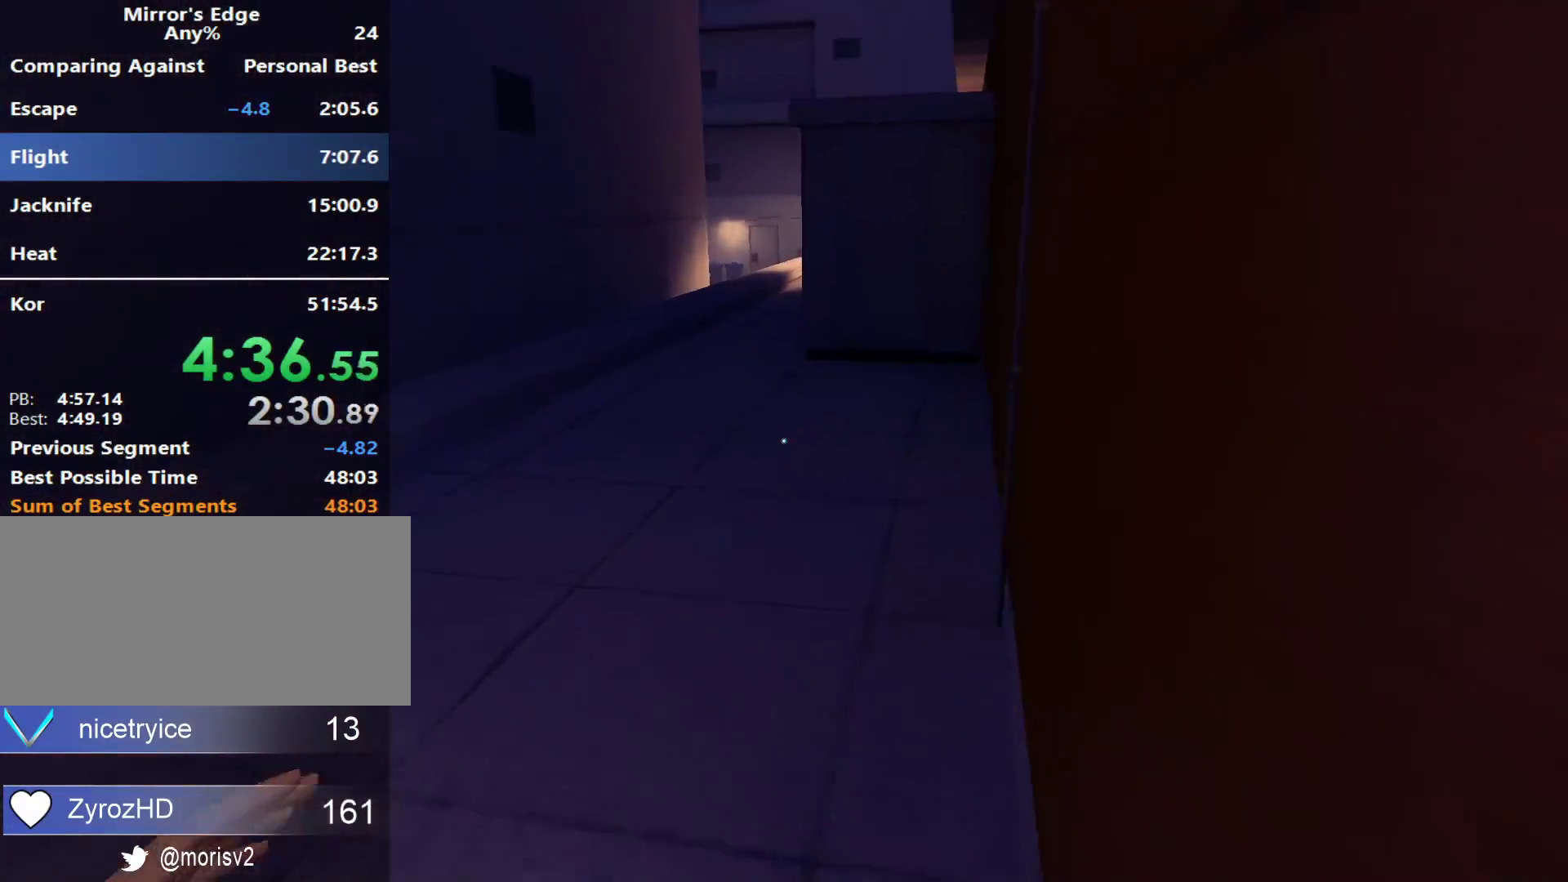
{"keys": ["w"], "mouse": [], "events": [[133, "mouse_wheel_down", "down"], [283, "mouse_wheel_down", "up"]]}
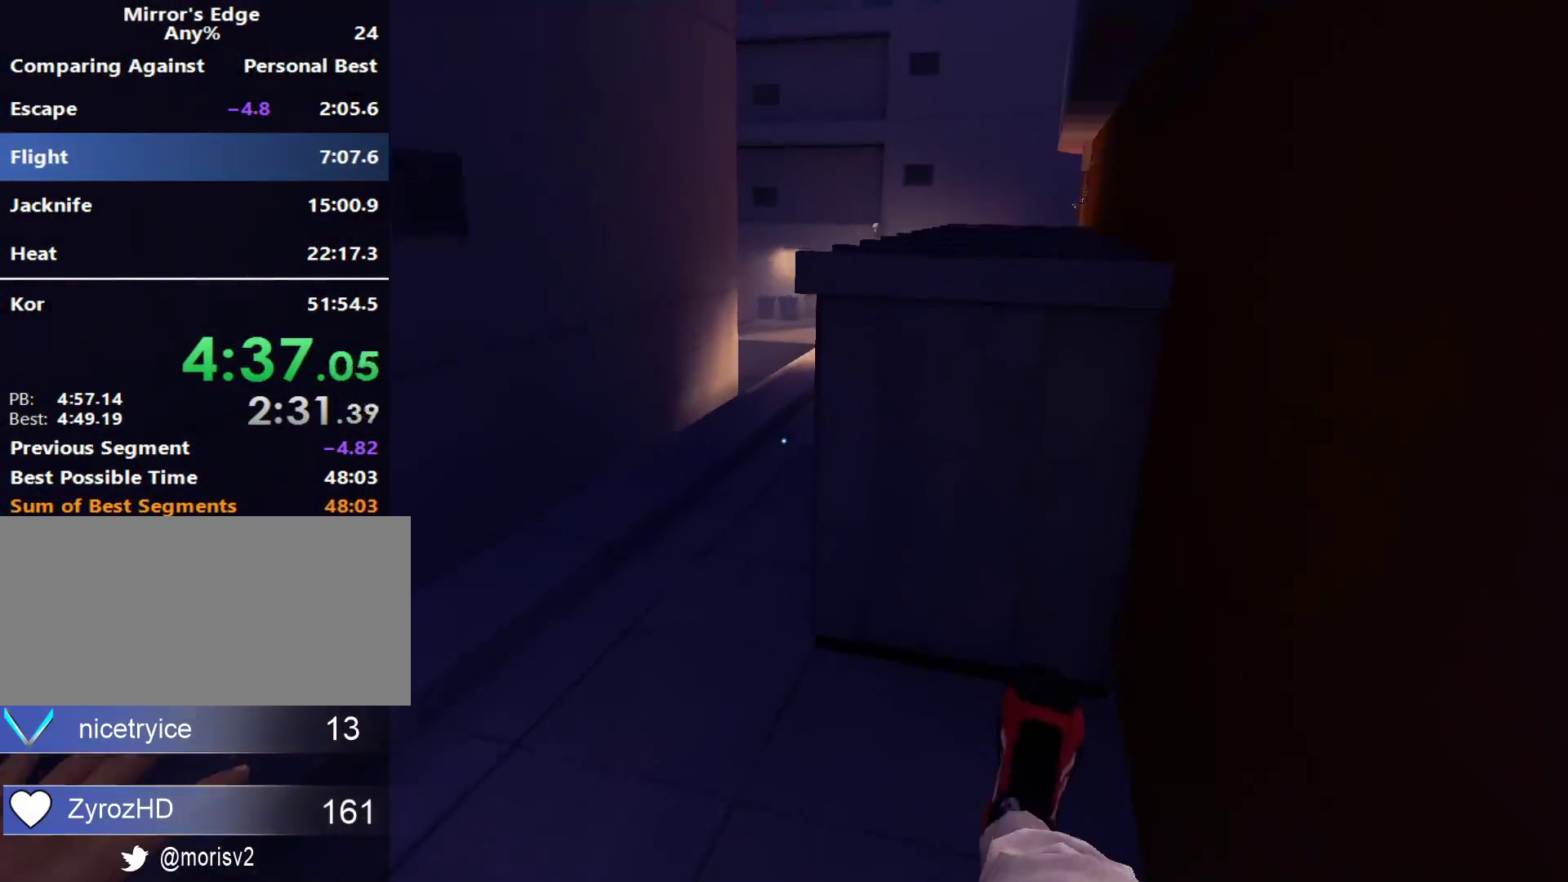
{"keys": ["w"], "mouse": [], "events": []}
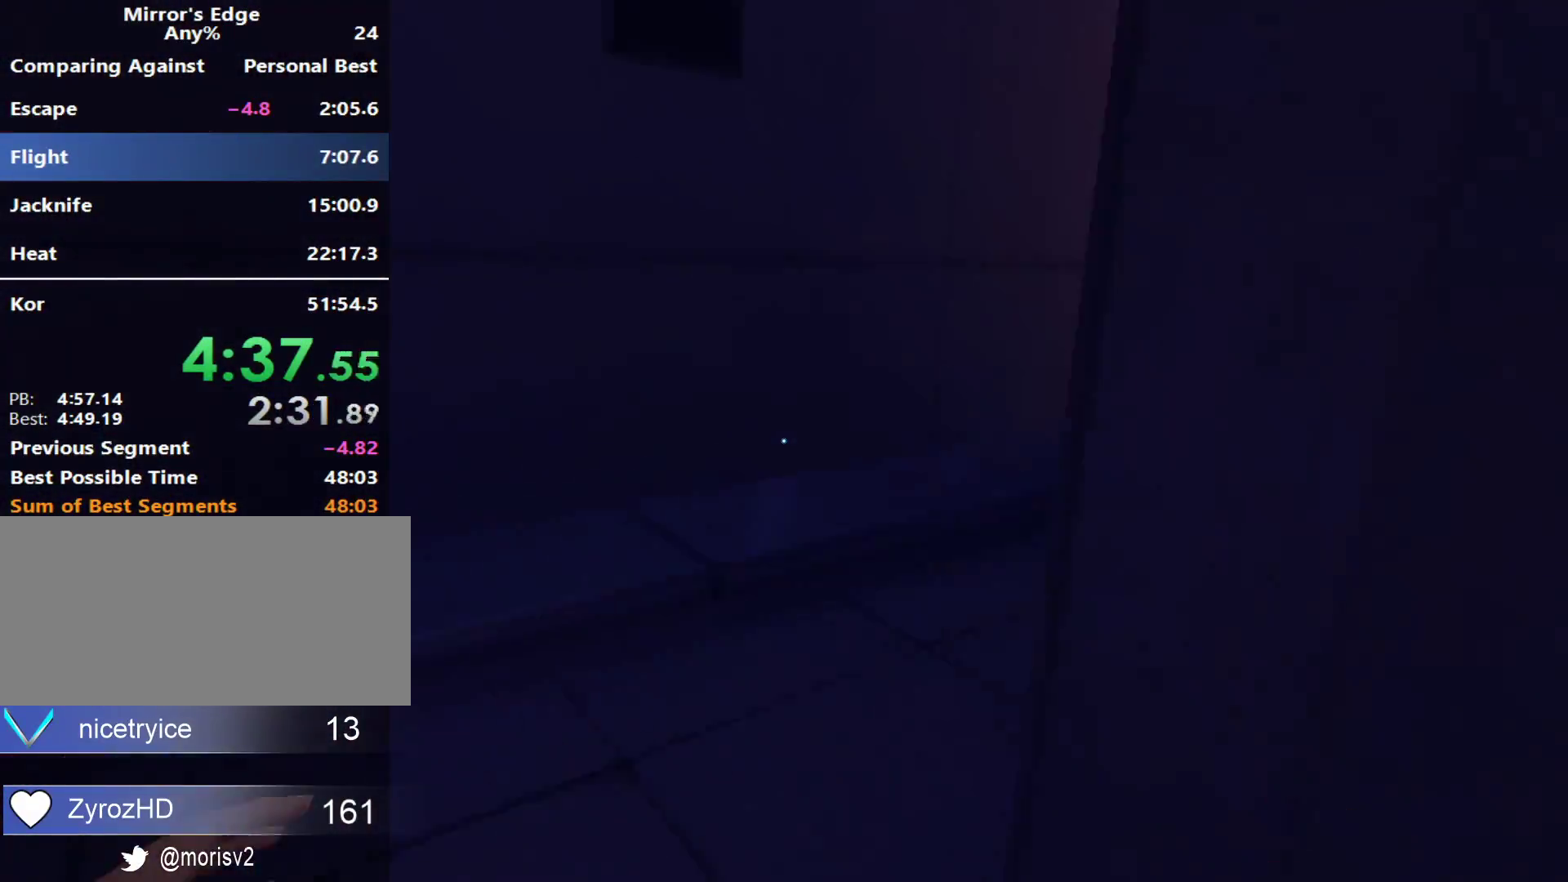
{"keys": ["a", "w"], "mouse": [], "events": [[500, "a", "down"]]}
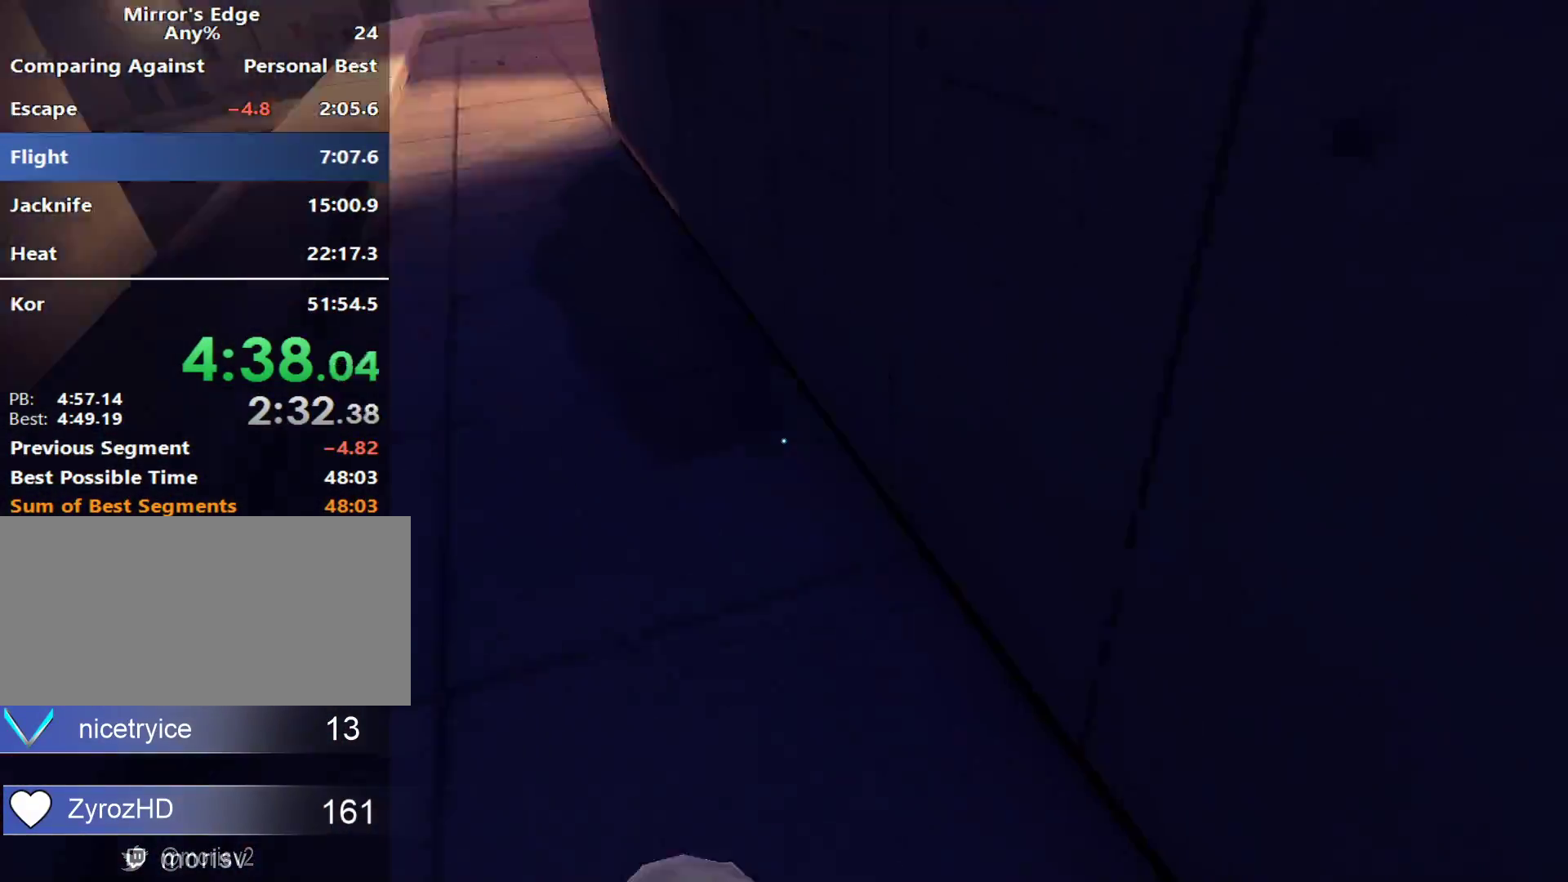
{"keys": ["w"], "mouse": [], "events": [[50, "w", "up"], [133, "space", "down"], [183, "w", "down"], [233, "a", "up"], [233, "space", "up"]]}
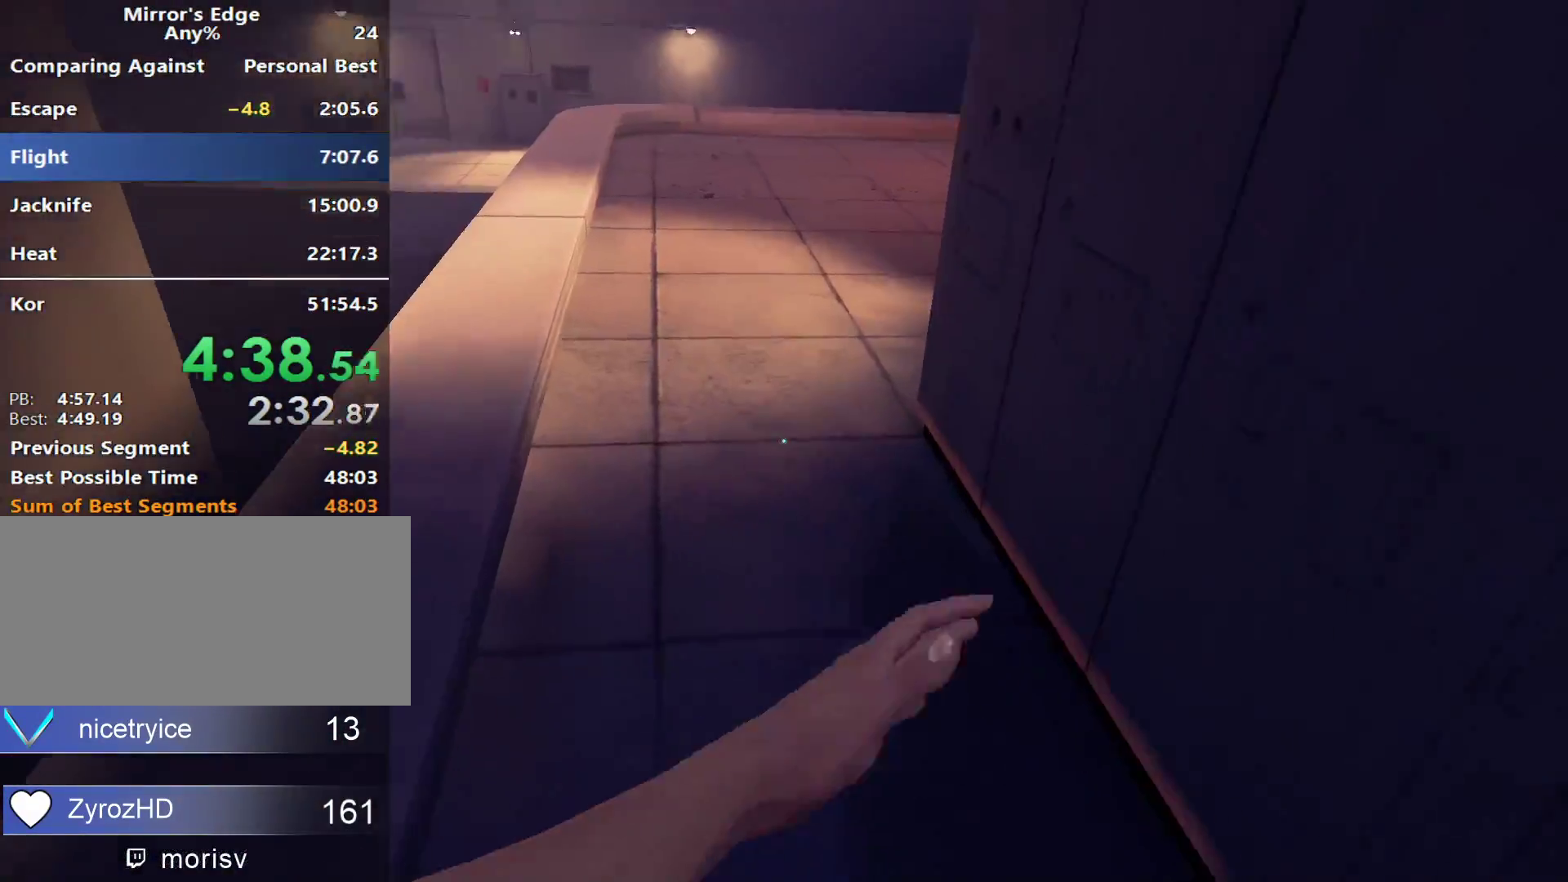
{"keys": ["w"], "mouse": [], "events": []}
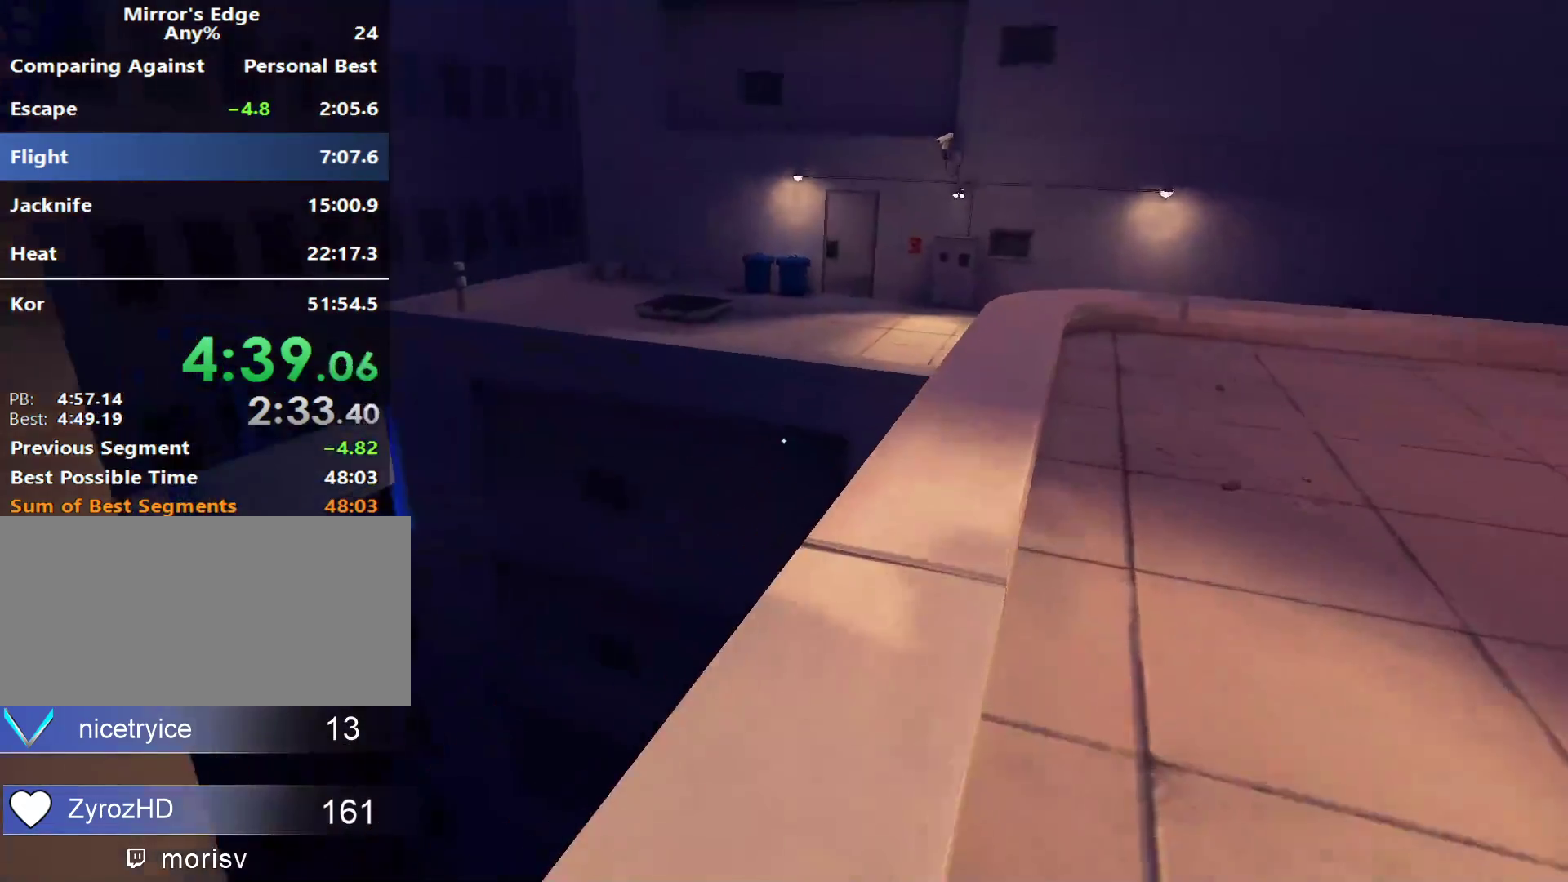
{"keys": ["d", "s"], "mouse": [], "events": [[33, "d", "down"], [133, "w", "up"], [317, "s", "down"]]}
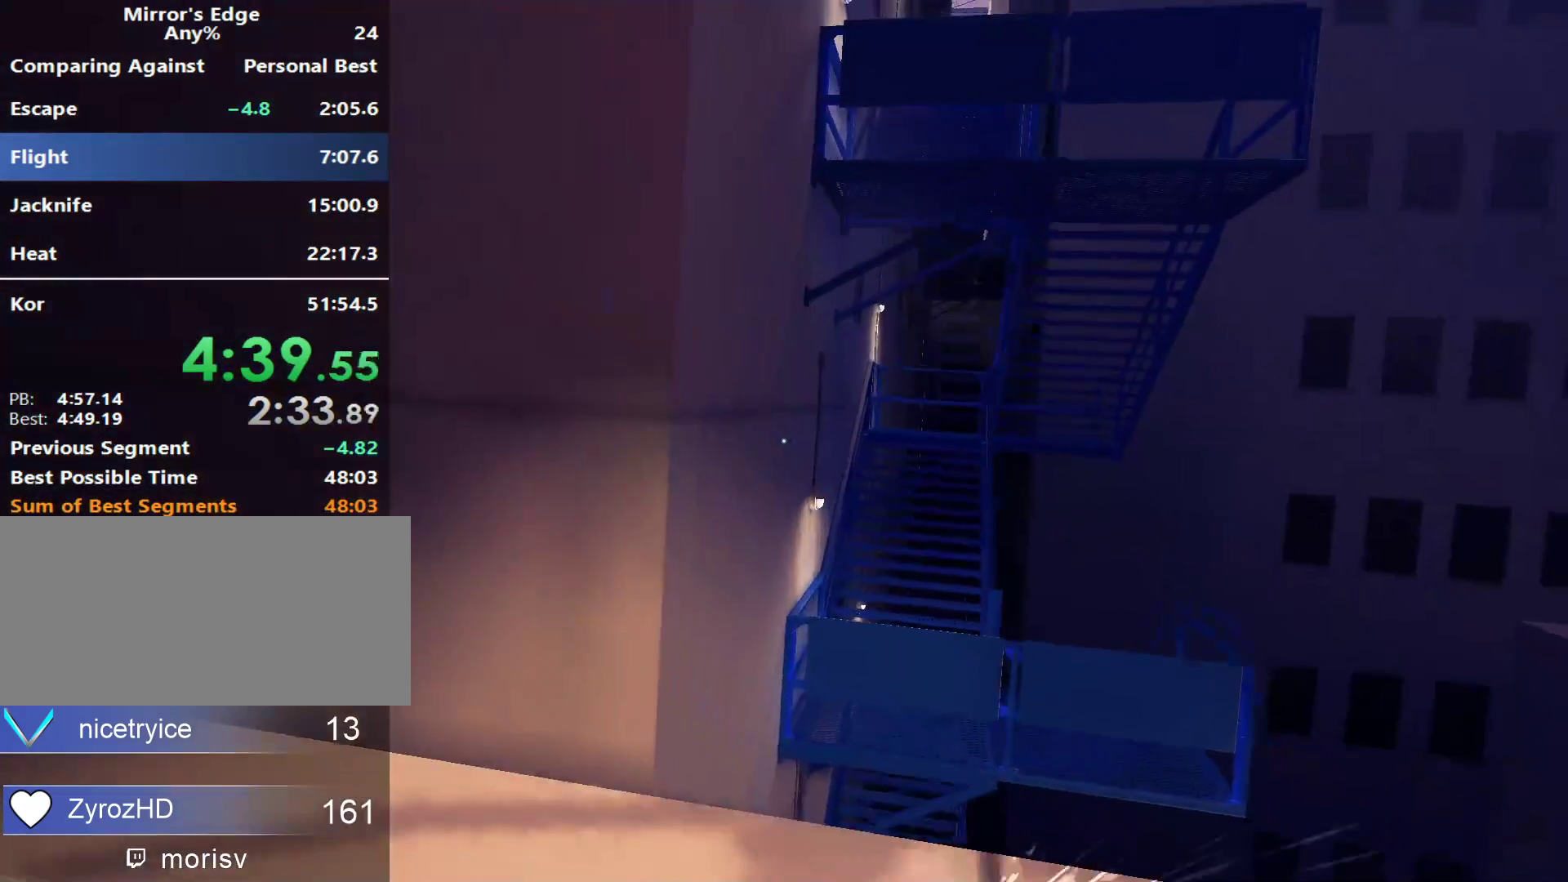
{"keys": ["w"], "mouse": [], "events": [[100, "d", "up"], [183, "s", "up"], [233, "w", "down"]]}
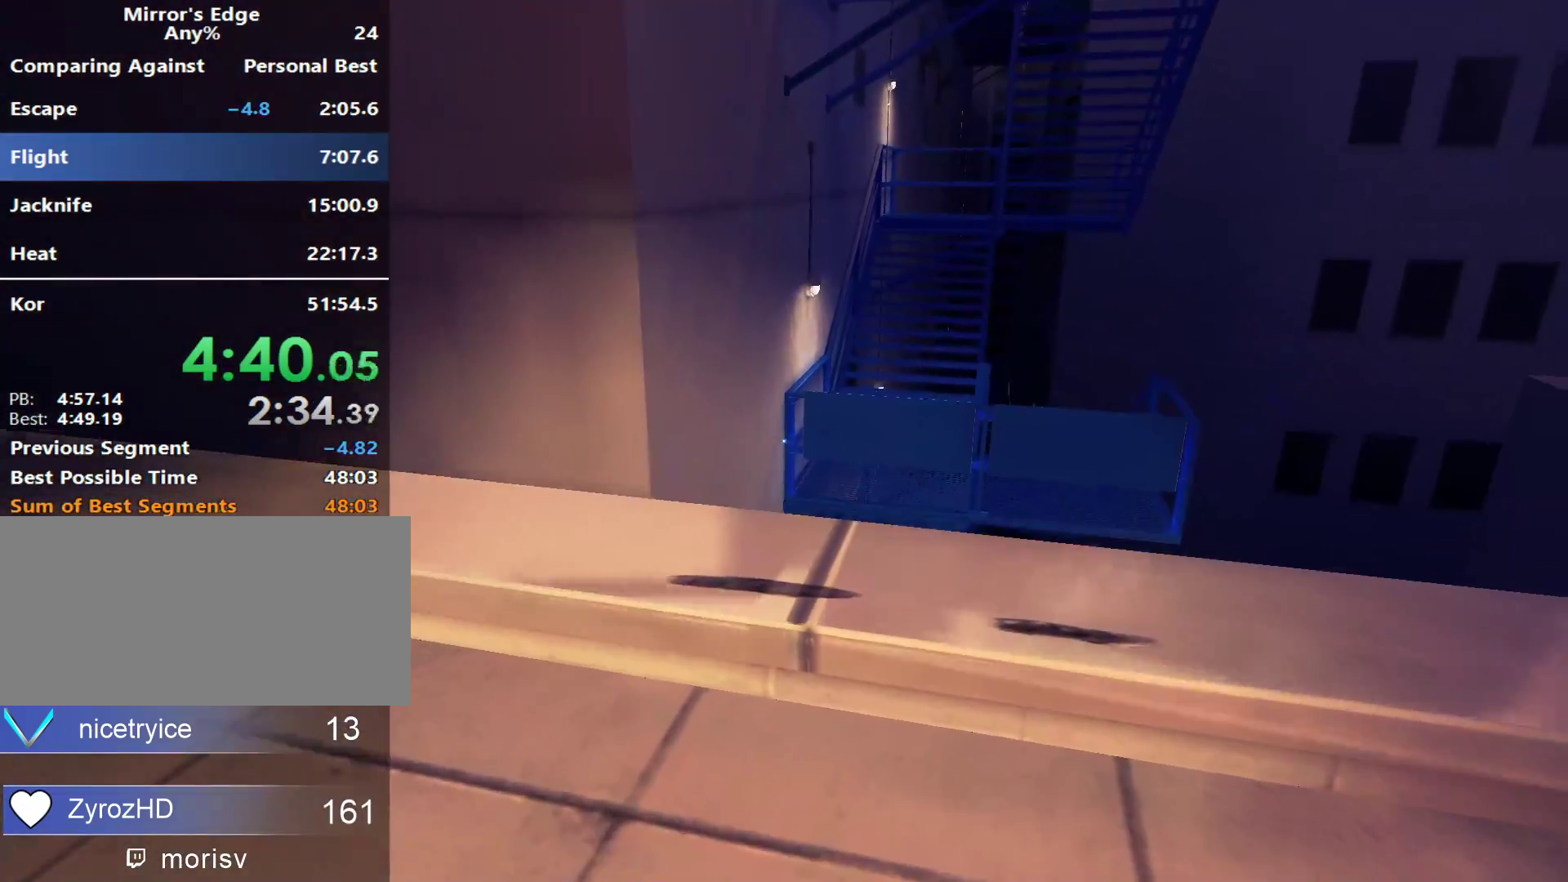
{"keys": ["w"], "mouse": [], "events": []}
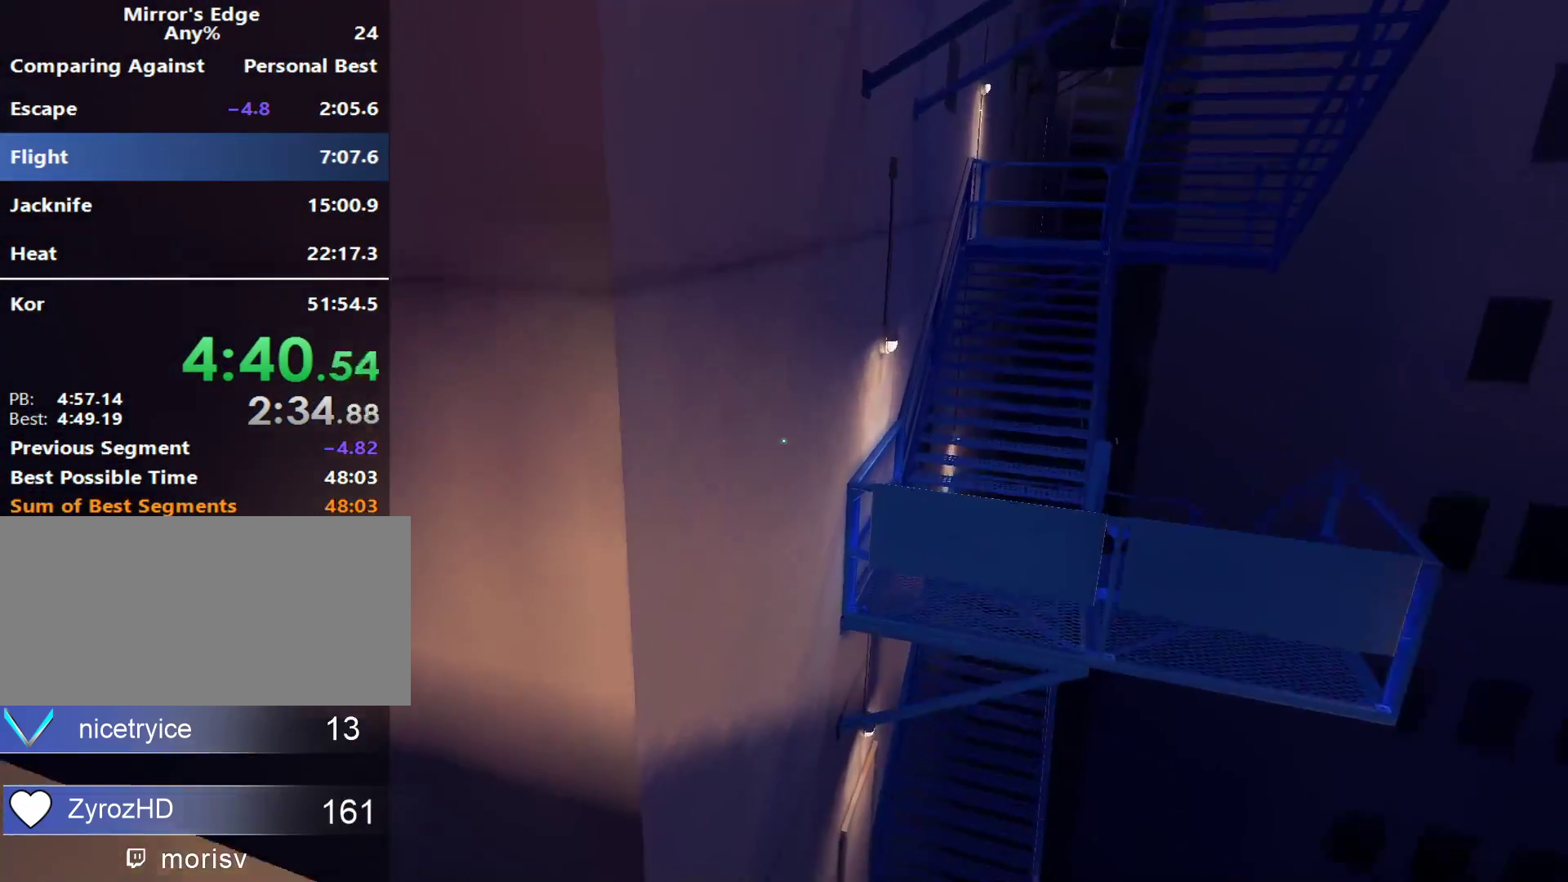
{"keys": ["w"], "mouse": [], "events": [[217, "space", "down"], [267, "mouse_right", "down"], [400, "mouse_right", "up"], [450, "space", "up"]]}
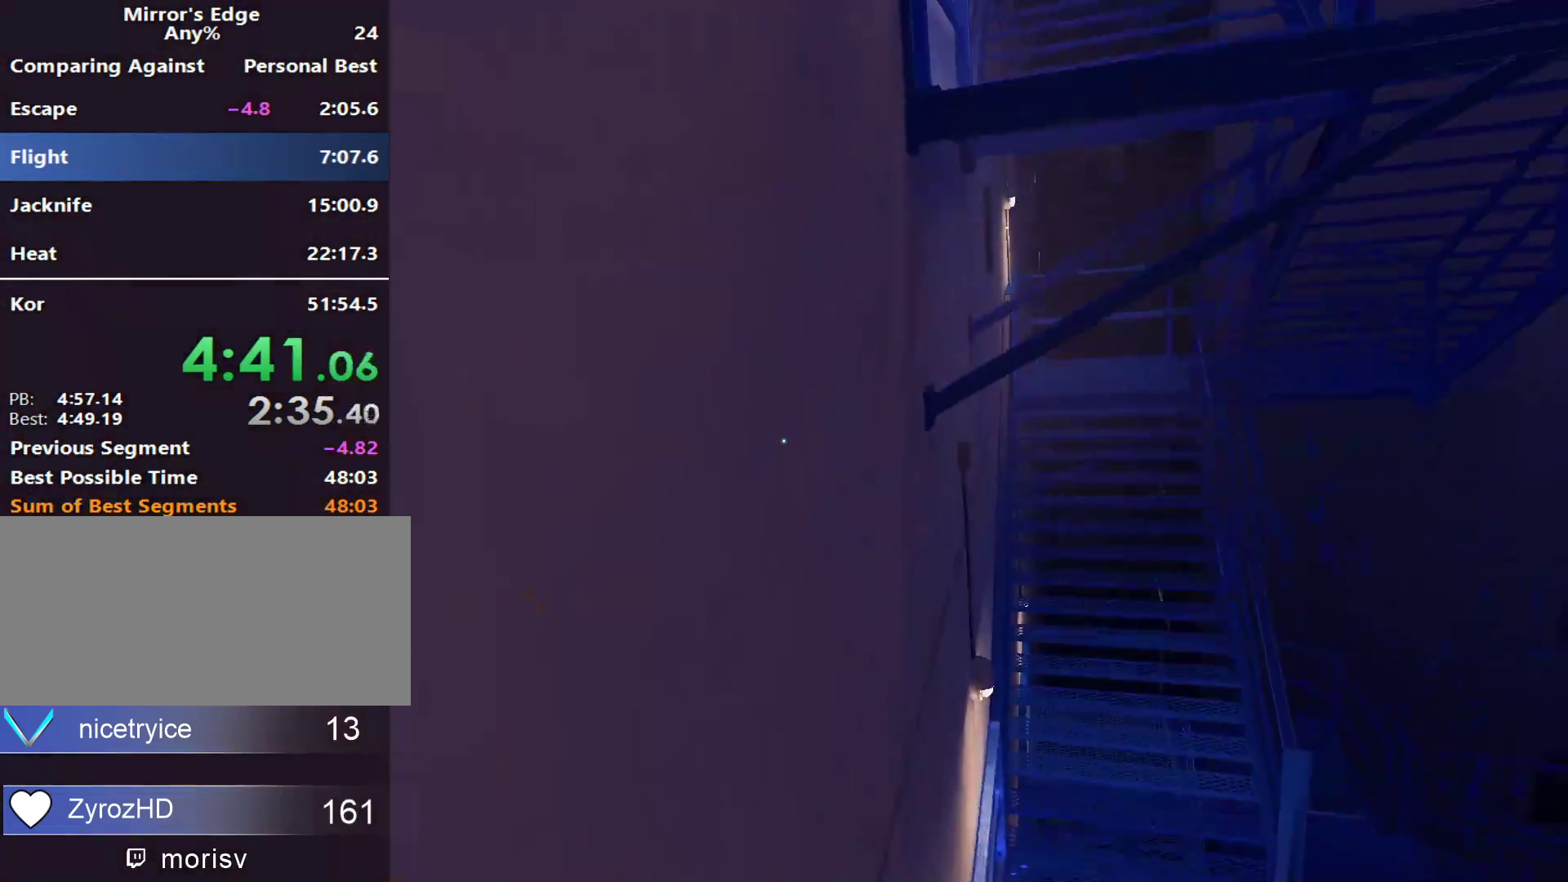
{"keys": ["w"], "mouse": [], "events": [[233, "space", "down"], [333, "w", "up"], [417, "space", "up"], [467, "w", "down"]]}
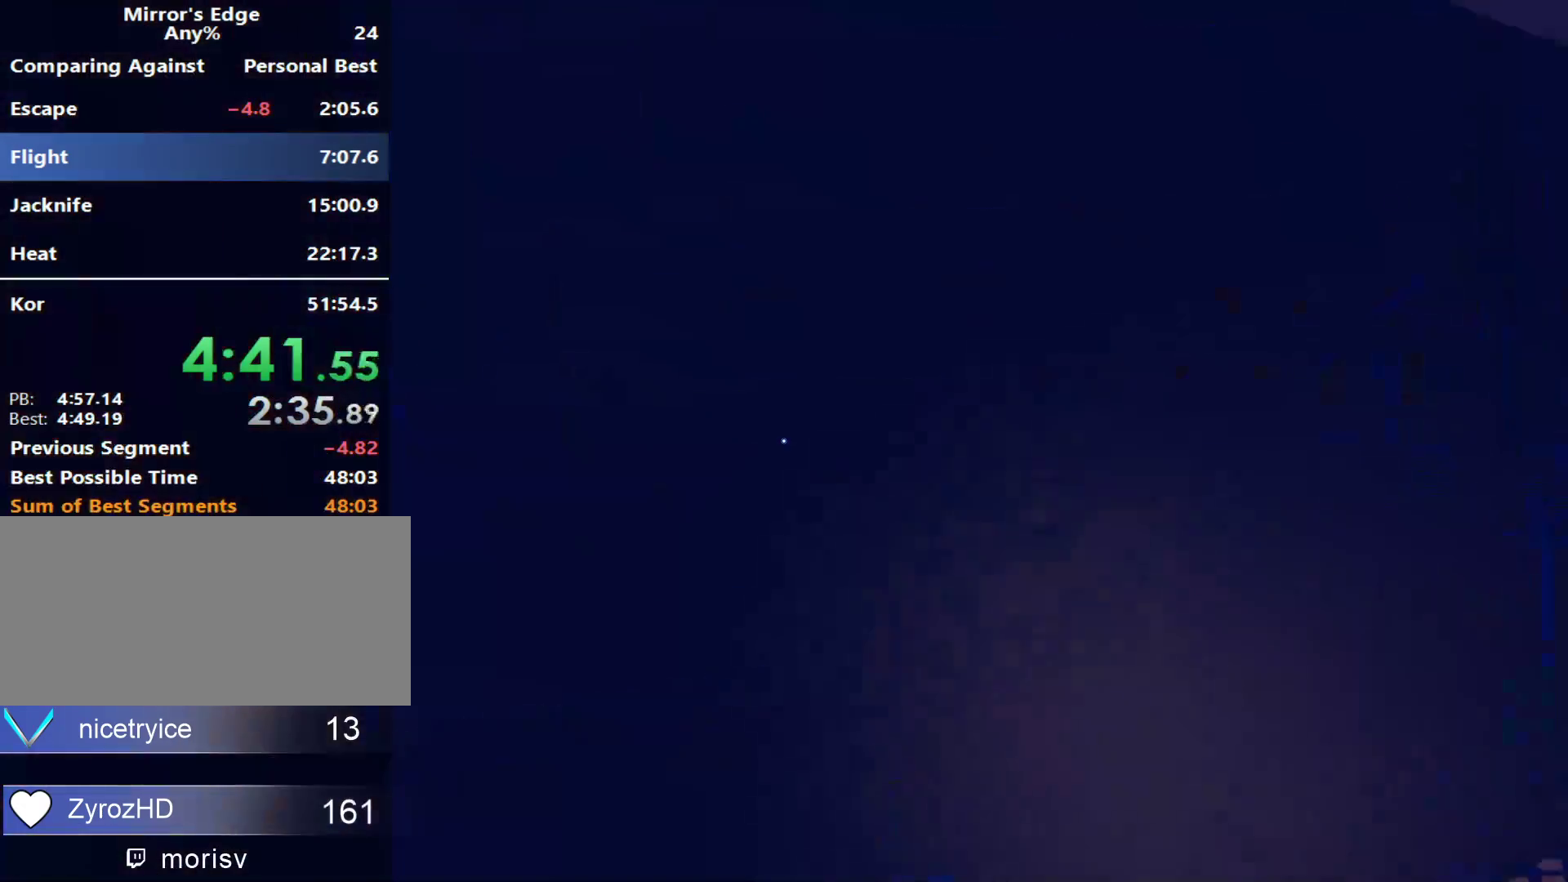
{"keys": ["w"], "mouse": [], "events": []}
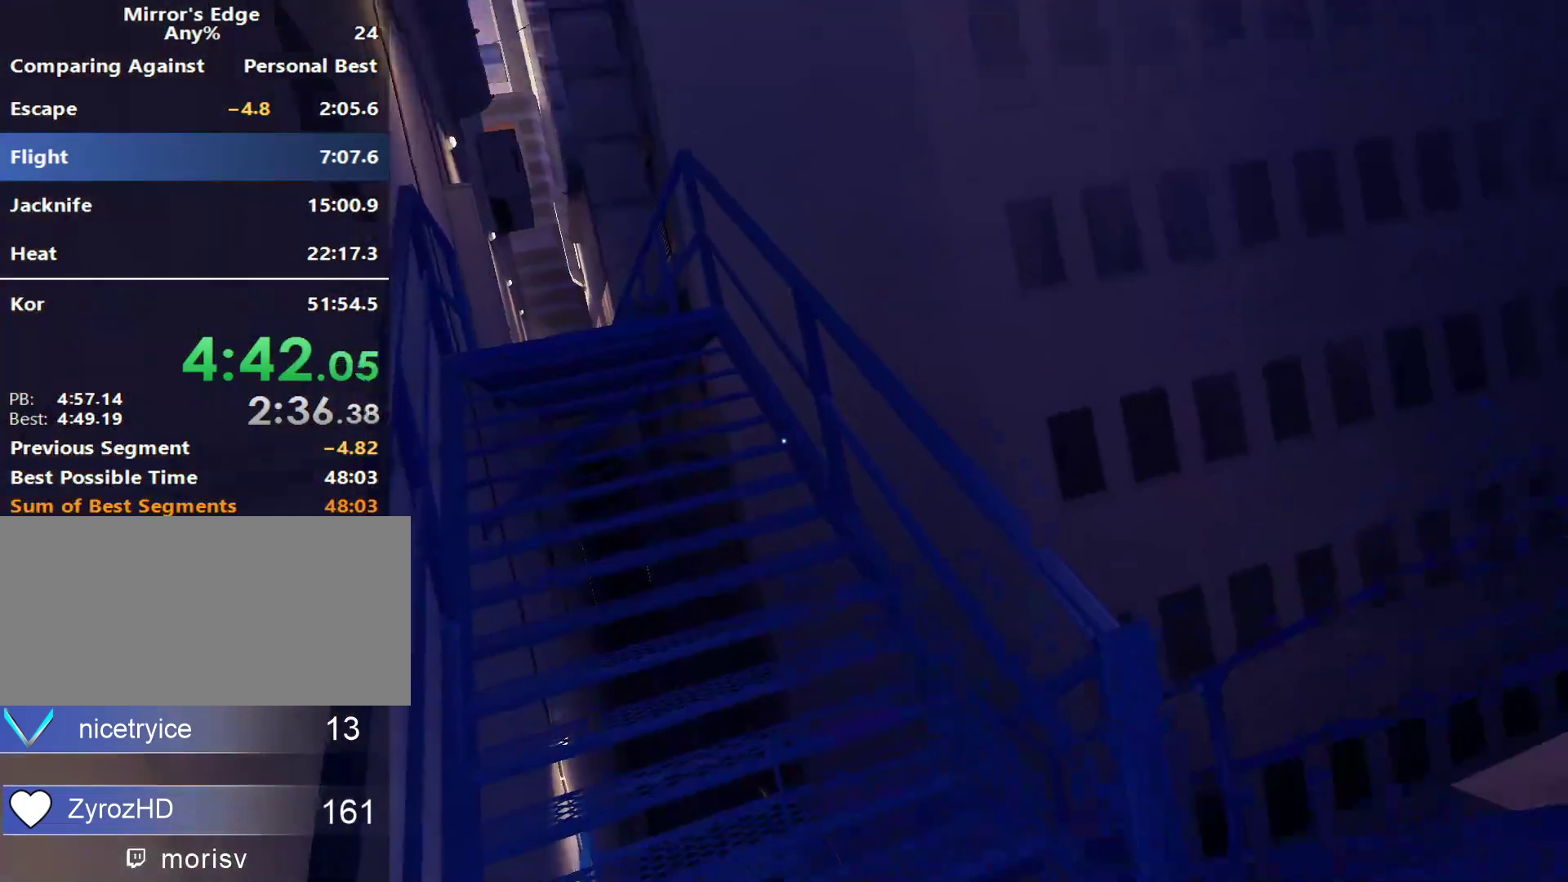
{"keys": ["w"], "mouse": [], "events": []}
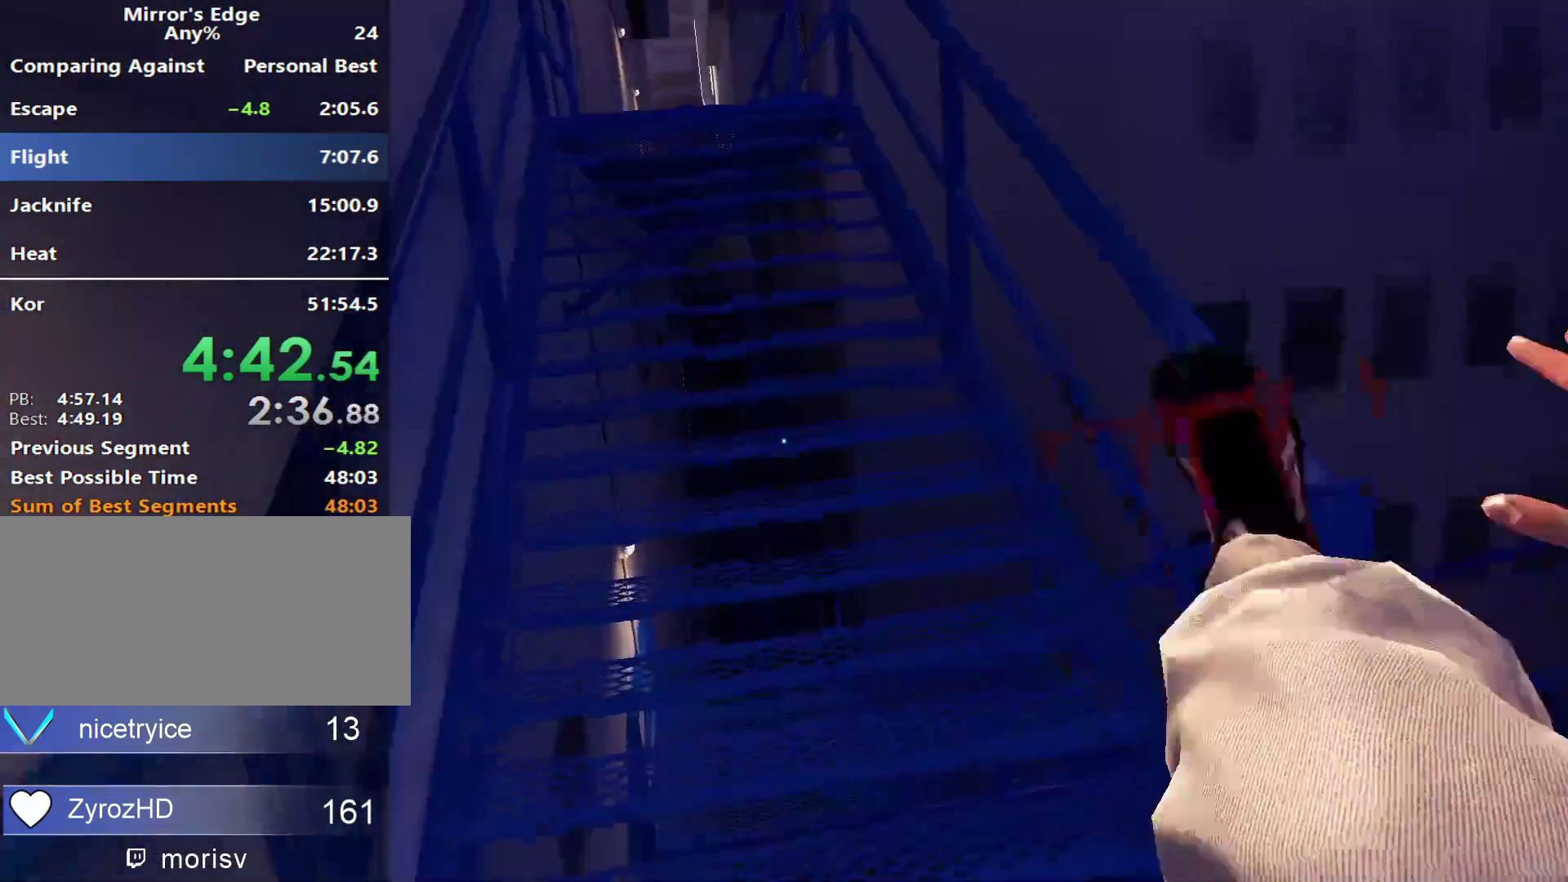
{"keys": ["w"], "mouse": [], "events": []}
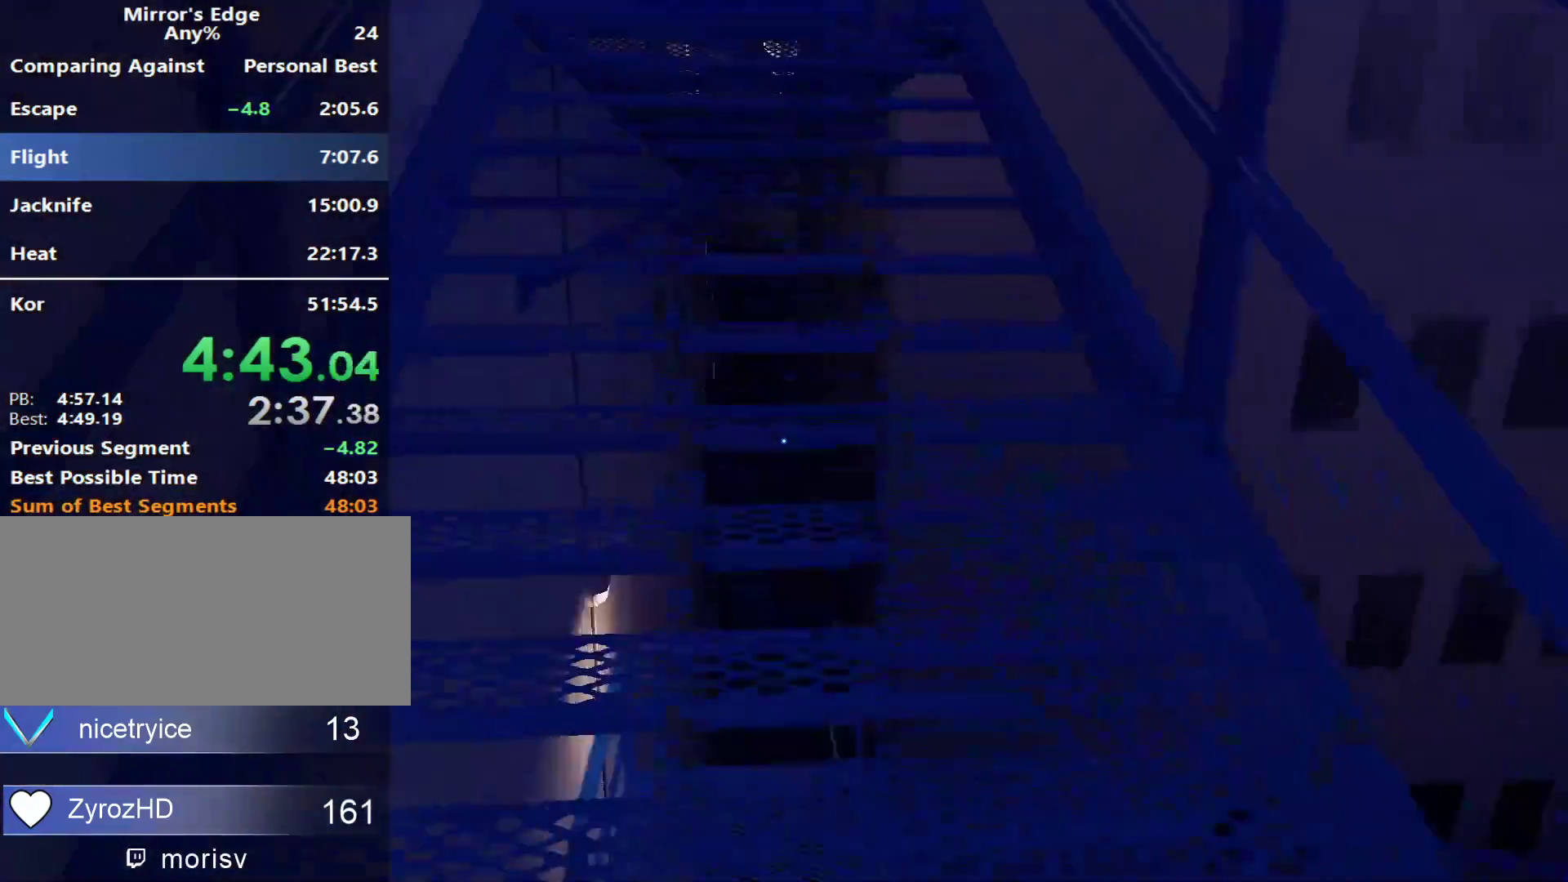
{"keys": ["w"], "mouse": [], "events": [[67, "mouse_wheel_down", "down"], [383, "mouse_wheel_down", "up"]]}
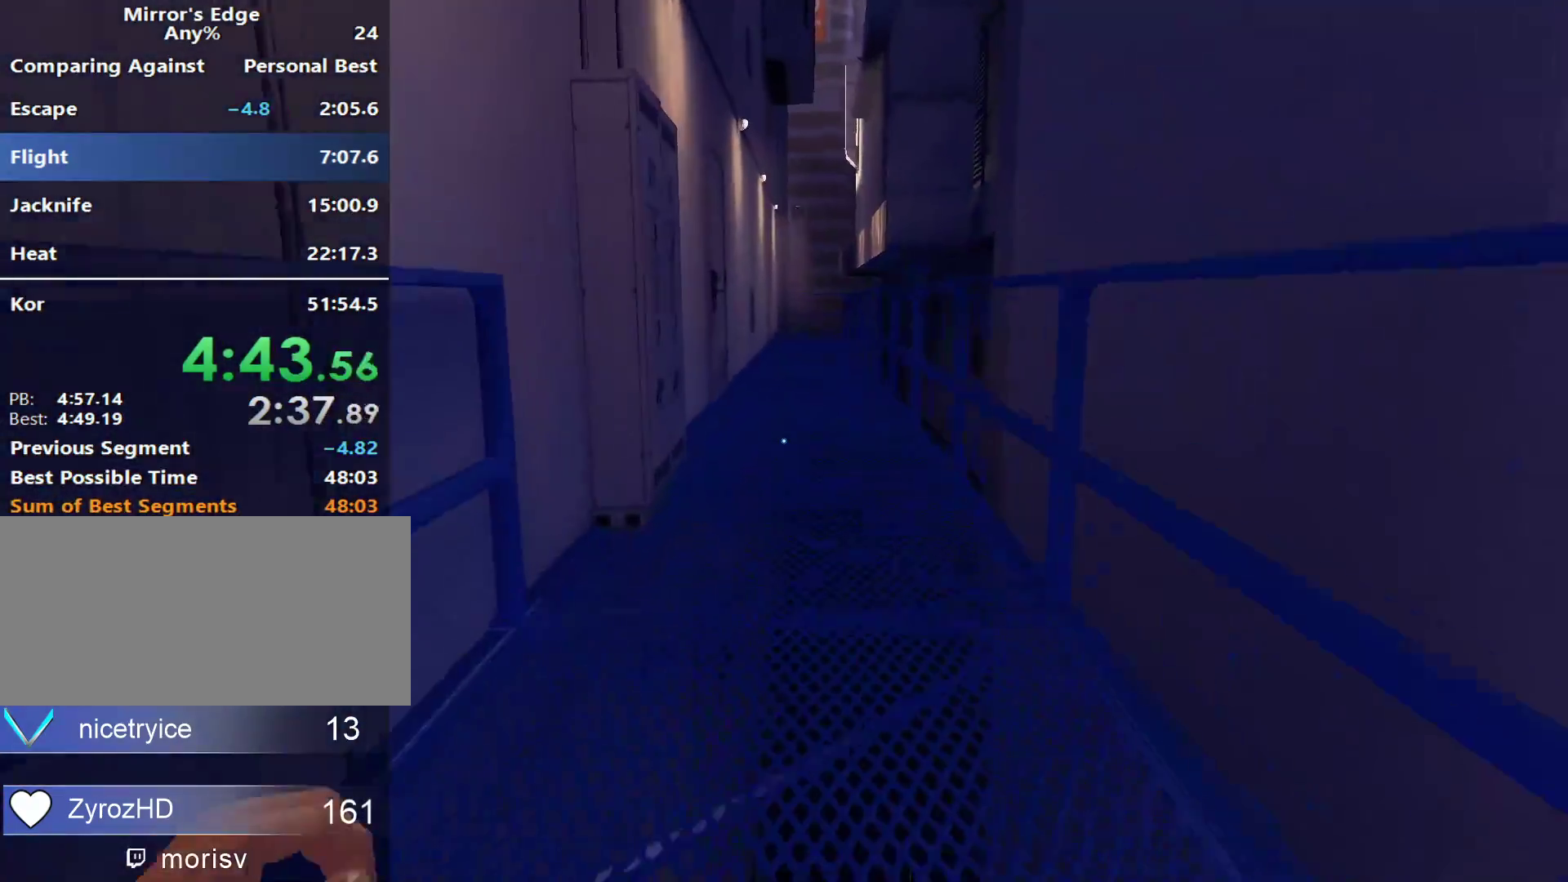
{"keys": ["w"], "mouse": [], "events": []}
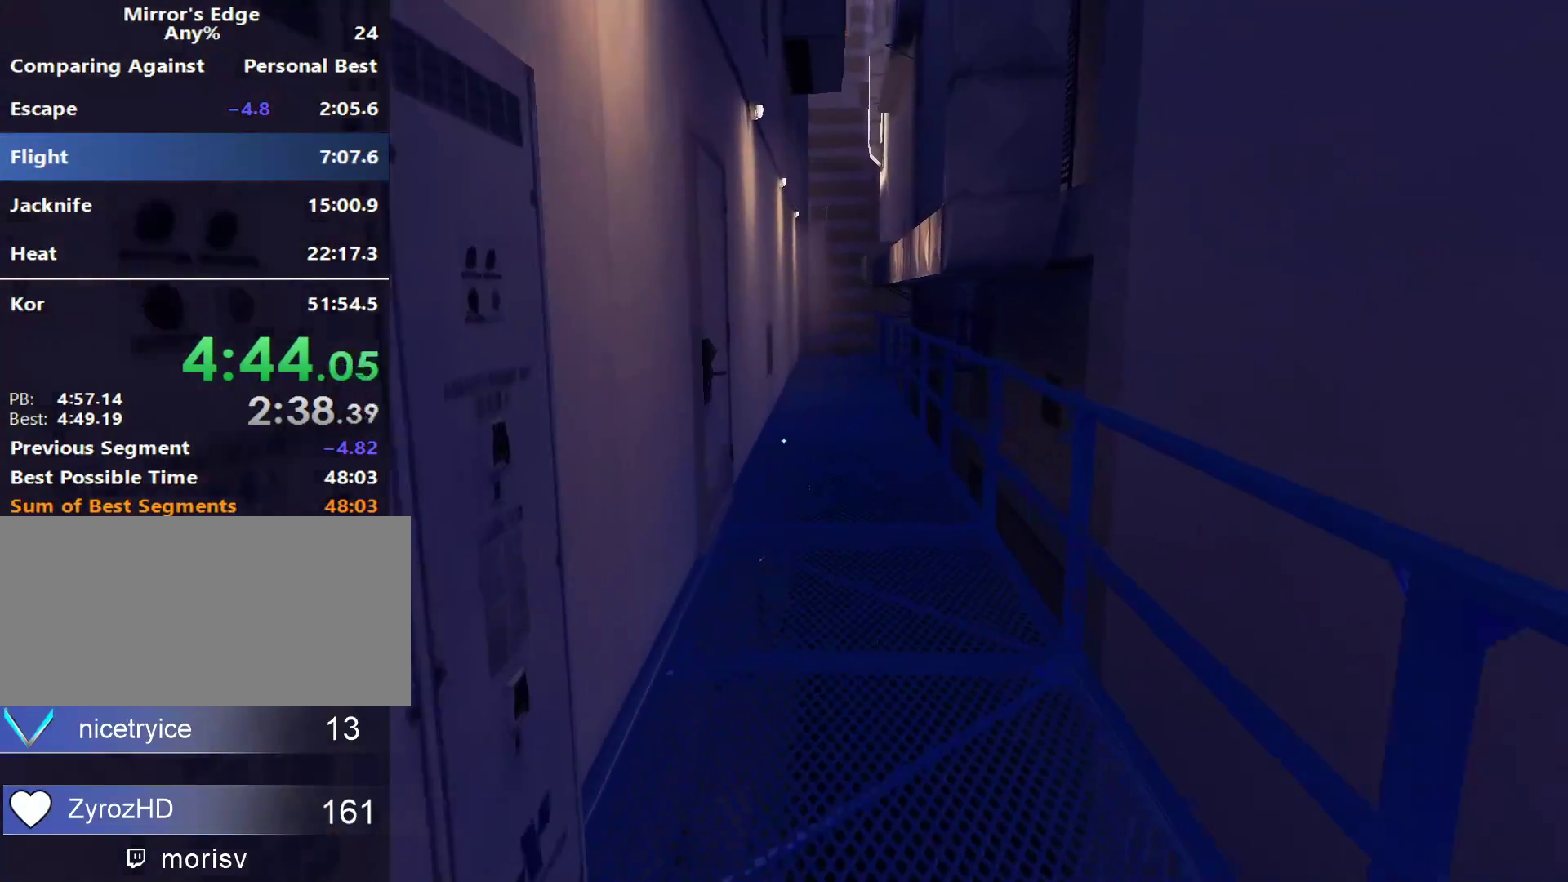
{"keys": ["w"], "mouse": [], "events": []}
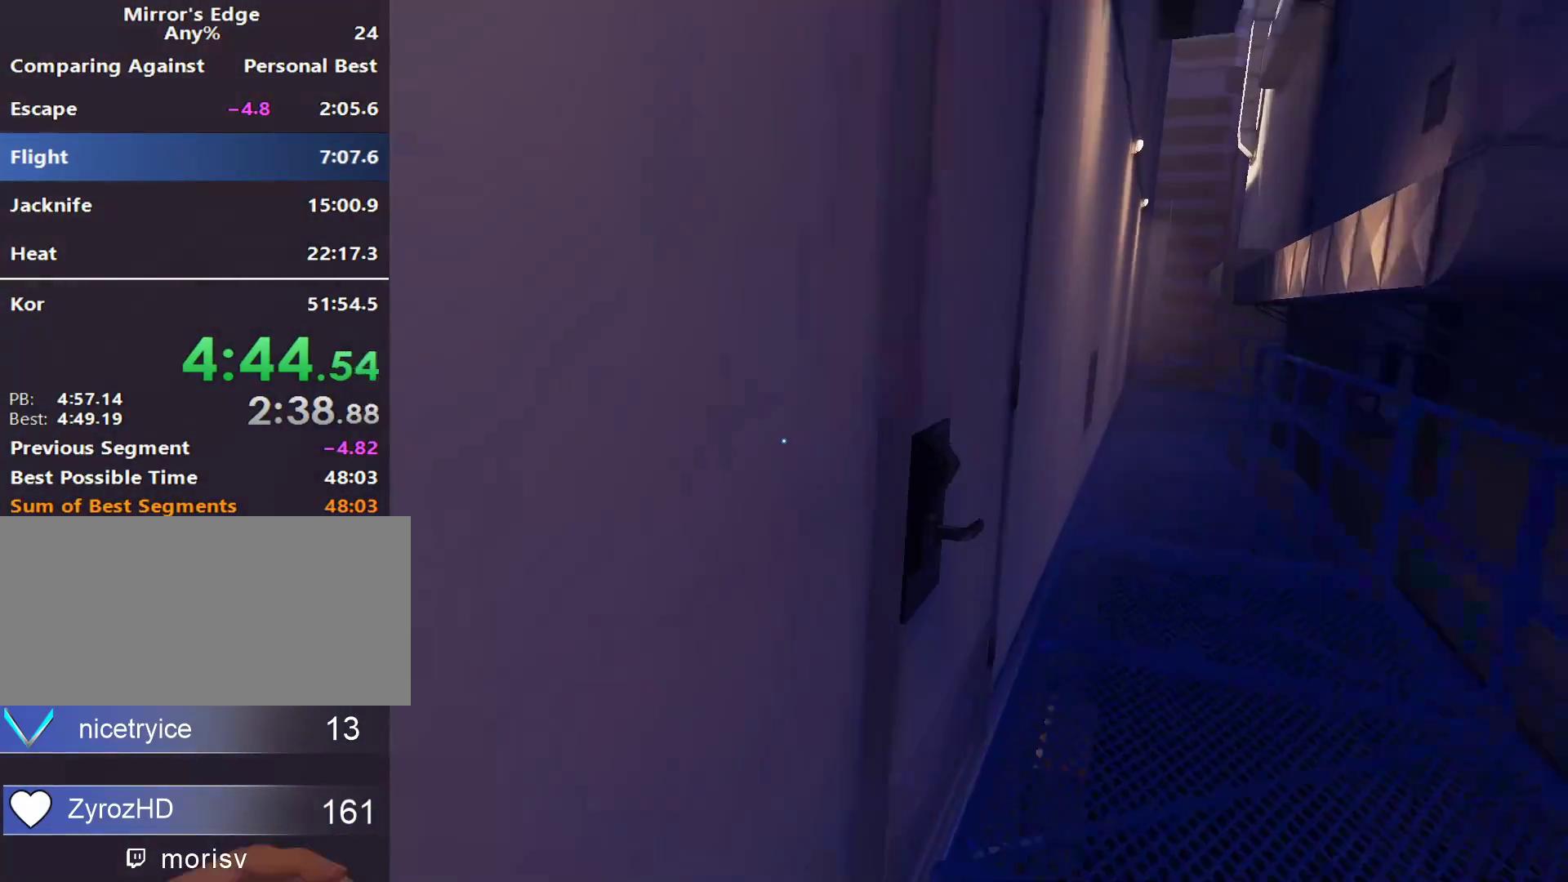
{"keys": ["w"], "mouse": [], "events": [[67, "mouse_wheel_down", "down"], [300, "mouse_wheel_down", "up"]]}
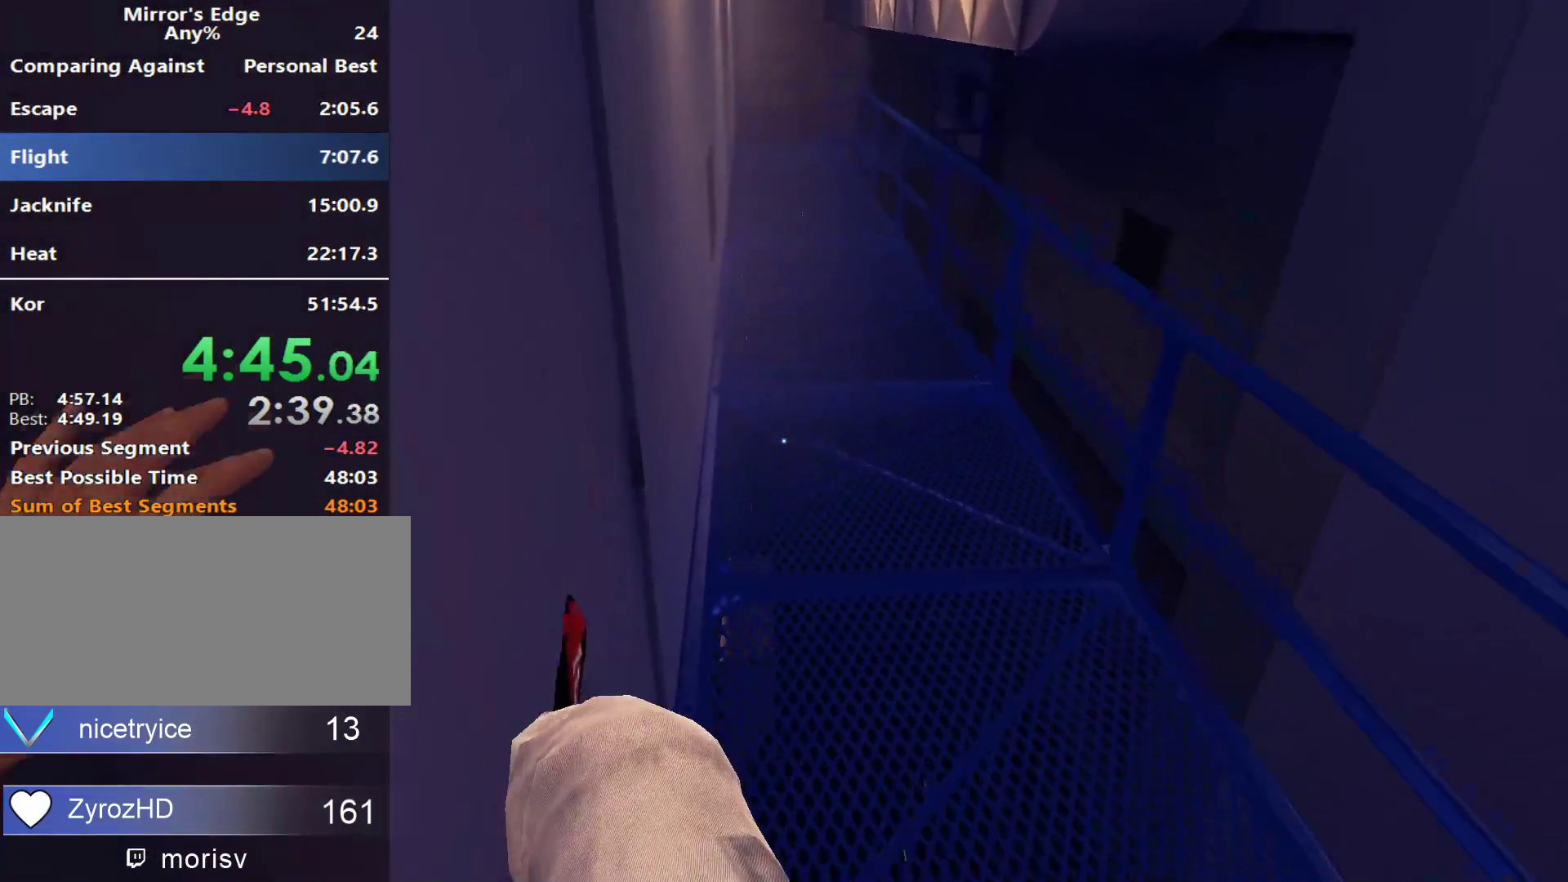
{"keys": ["a", "w"], "mouse": [], "events": [[500, "a", "down"]]}
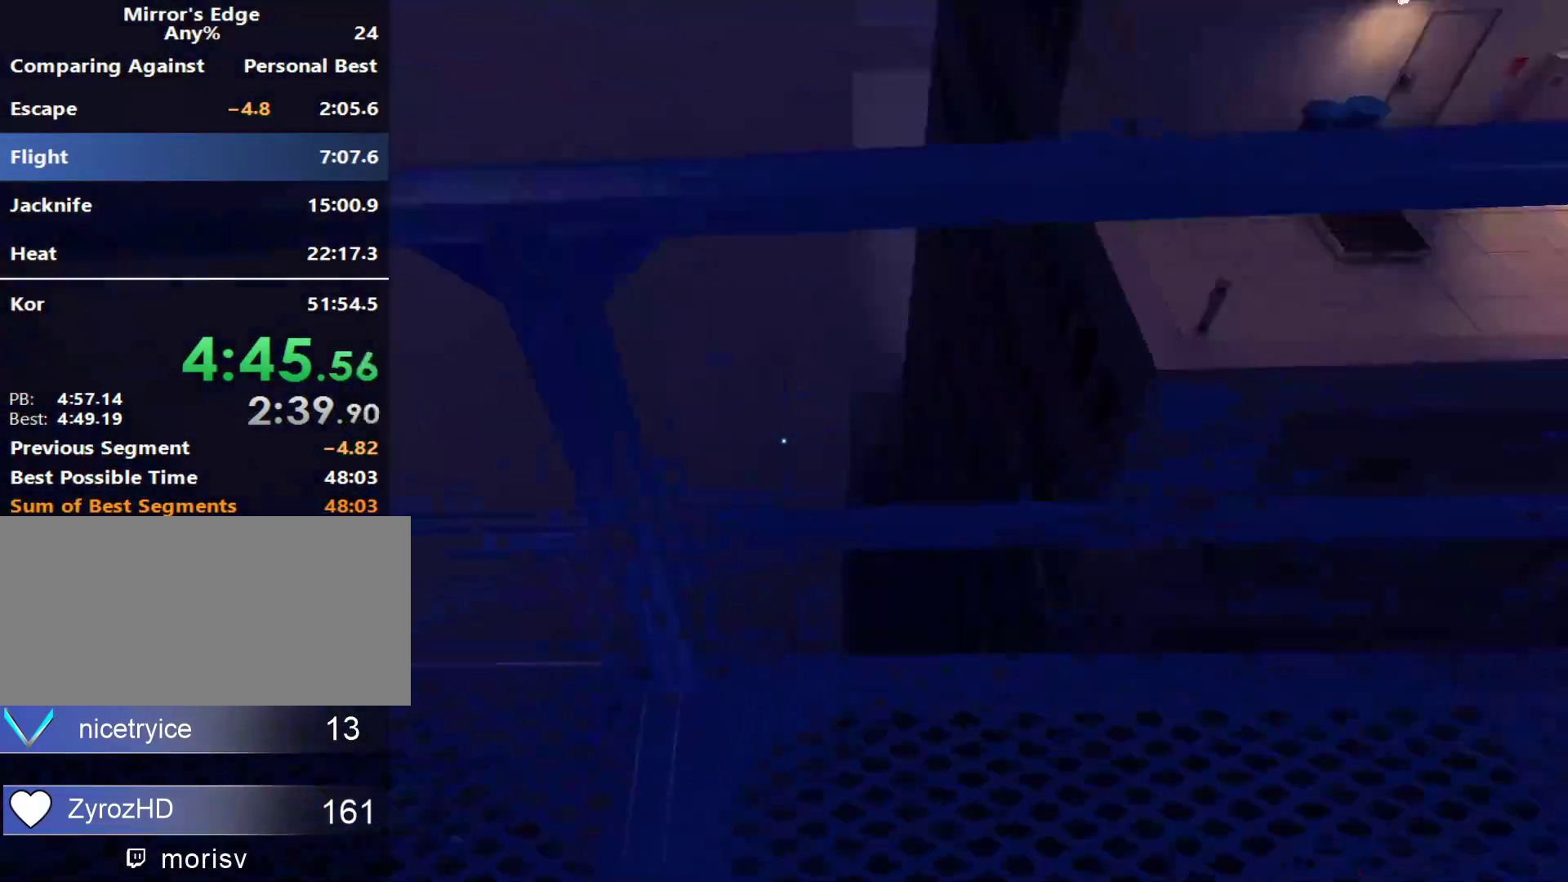
{"keys": ["w"], "mouse": [], "events": [[50, "w", "up"], [133, "space", "down"], [233, "a", "up"], [233, "space", "up"], [233, "w", "down"]]}
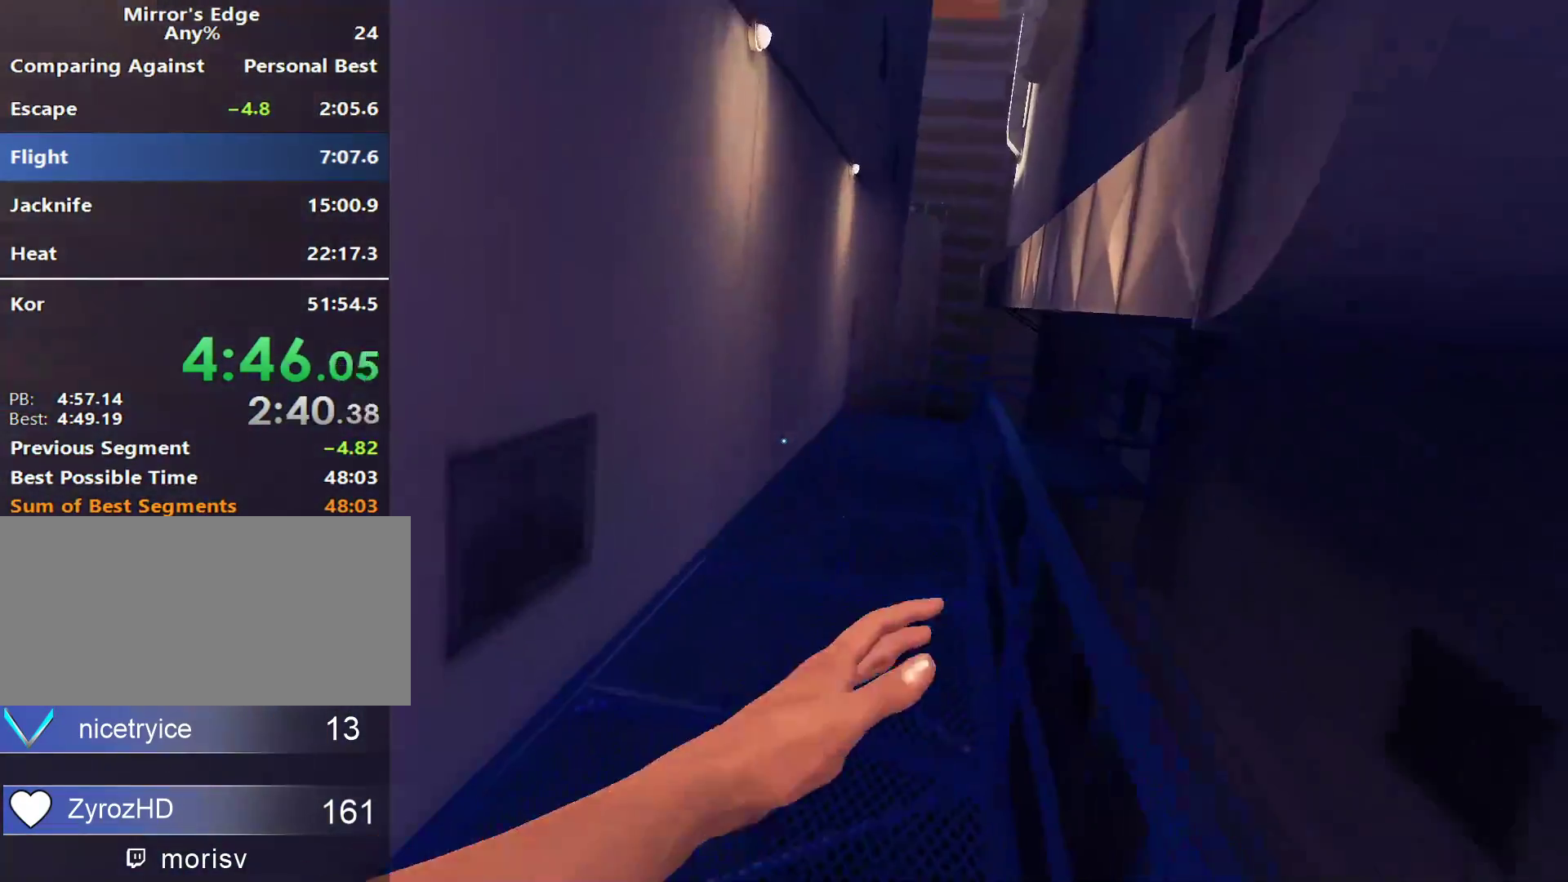
{"keys": ["w"], "mouse": ["wheel_down"], "events": [[383, "mouse_wheel_down", "down"]]}
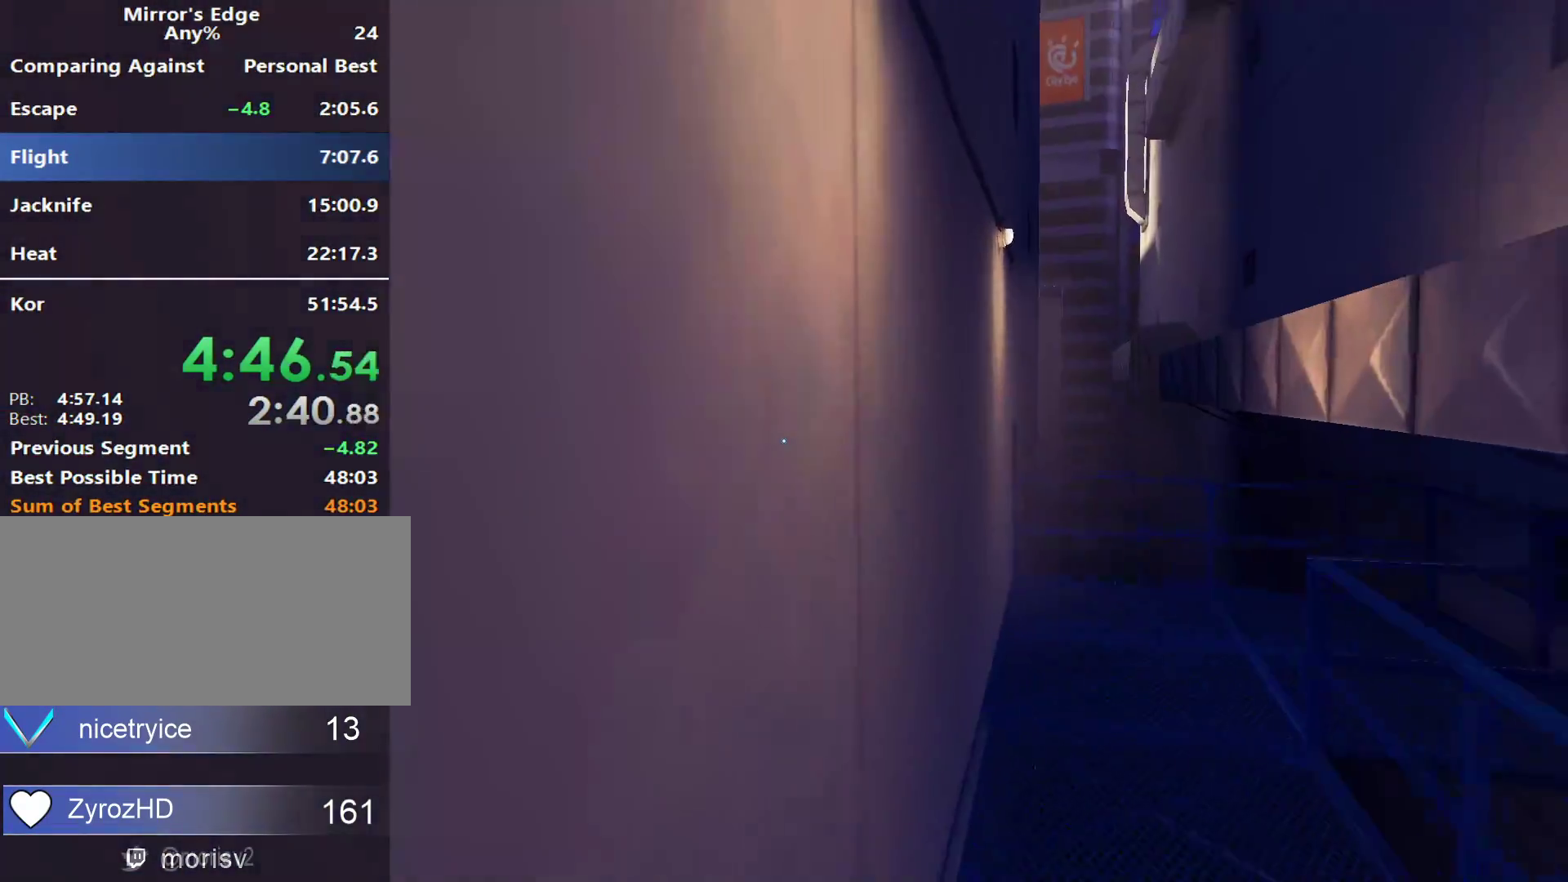
{"keys": ["w"], "mouse": [], "events": [[133, "mouse_wheel_down", "up"]]}
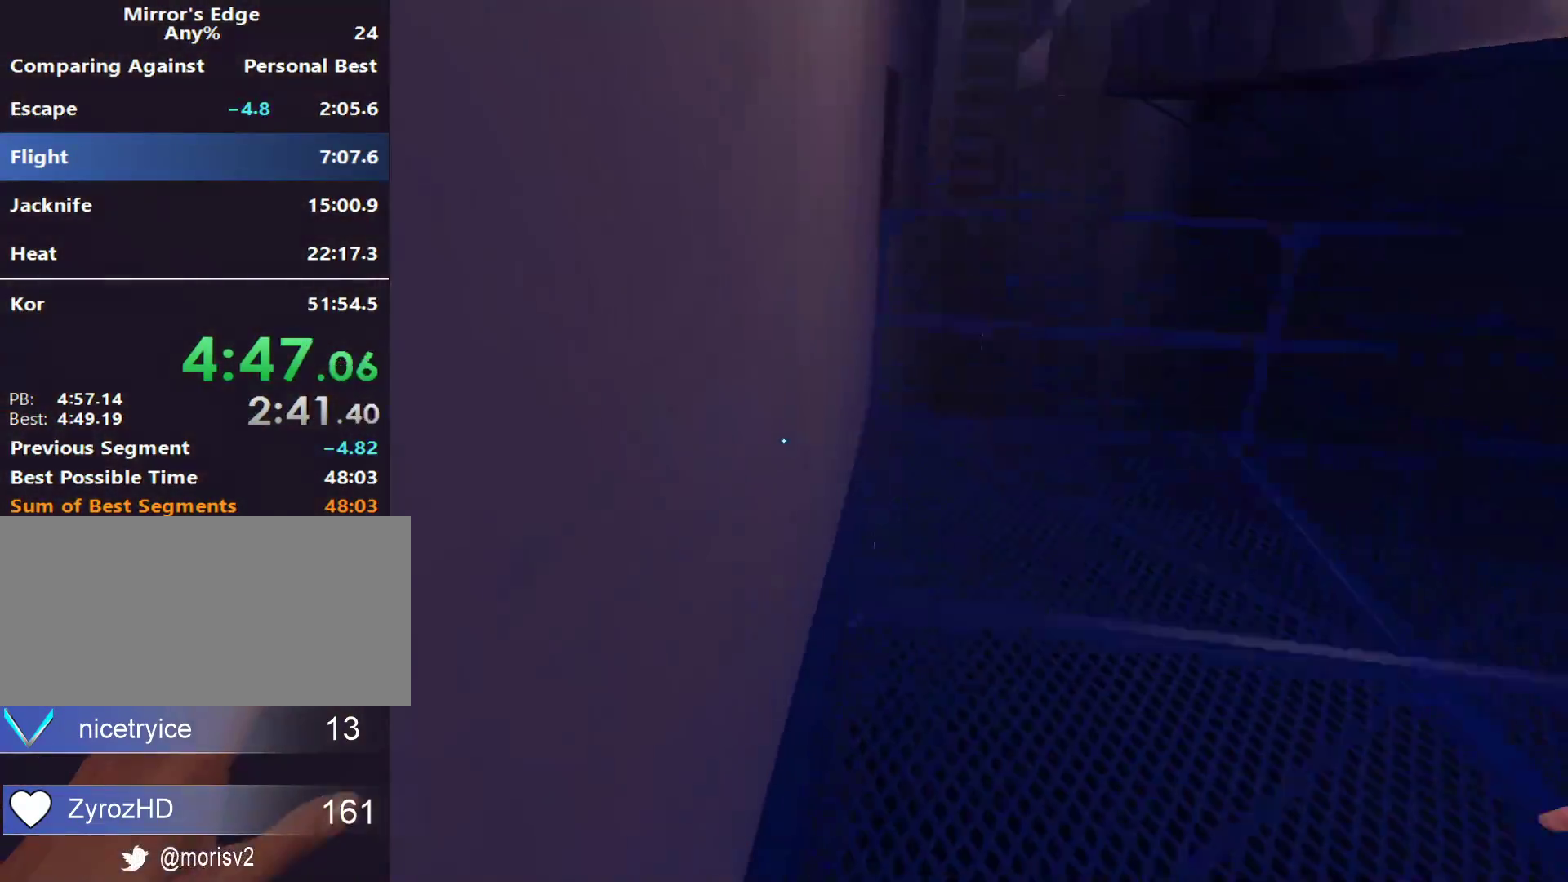
{"keys": ["space", "w"], "mouse": [], "events": [[100, "space", "down"], [233, "space", "up"], [467, "space", "down"]]}
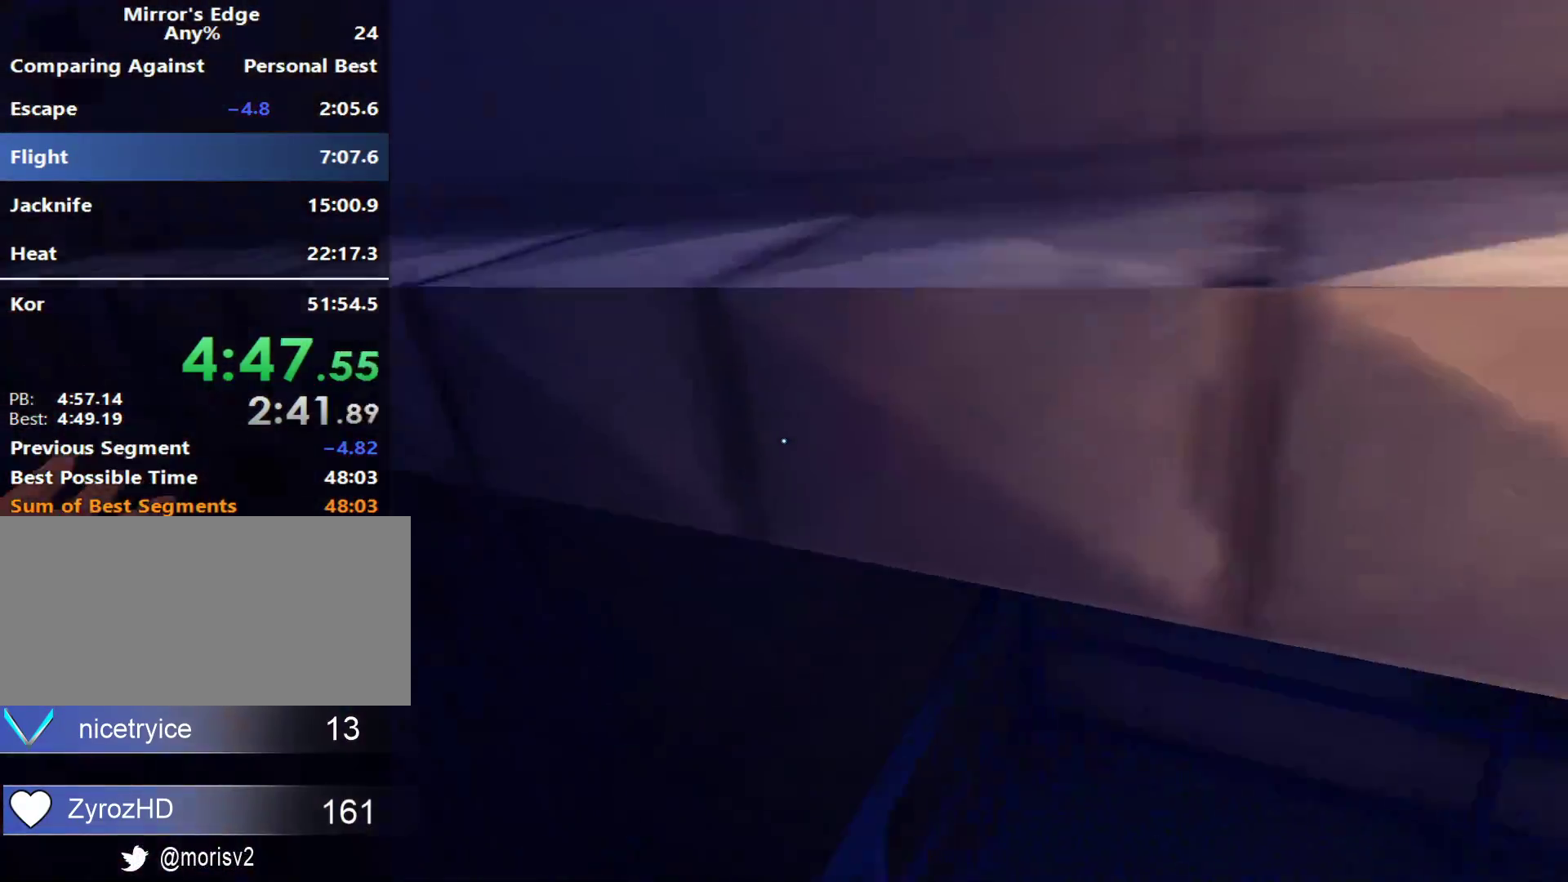
{"keys": ["shift", "w"], "mouse": [], "events": [[250, "space", "up"], [300, "shift", "down"]]}
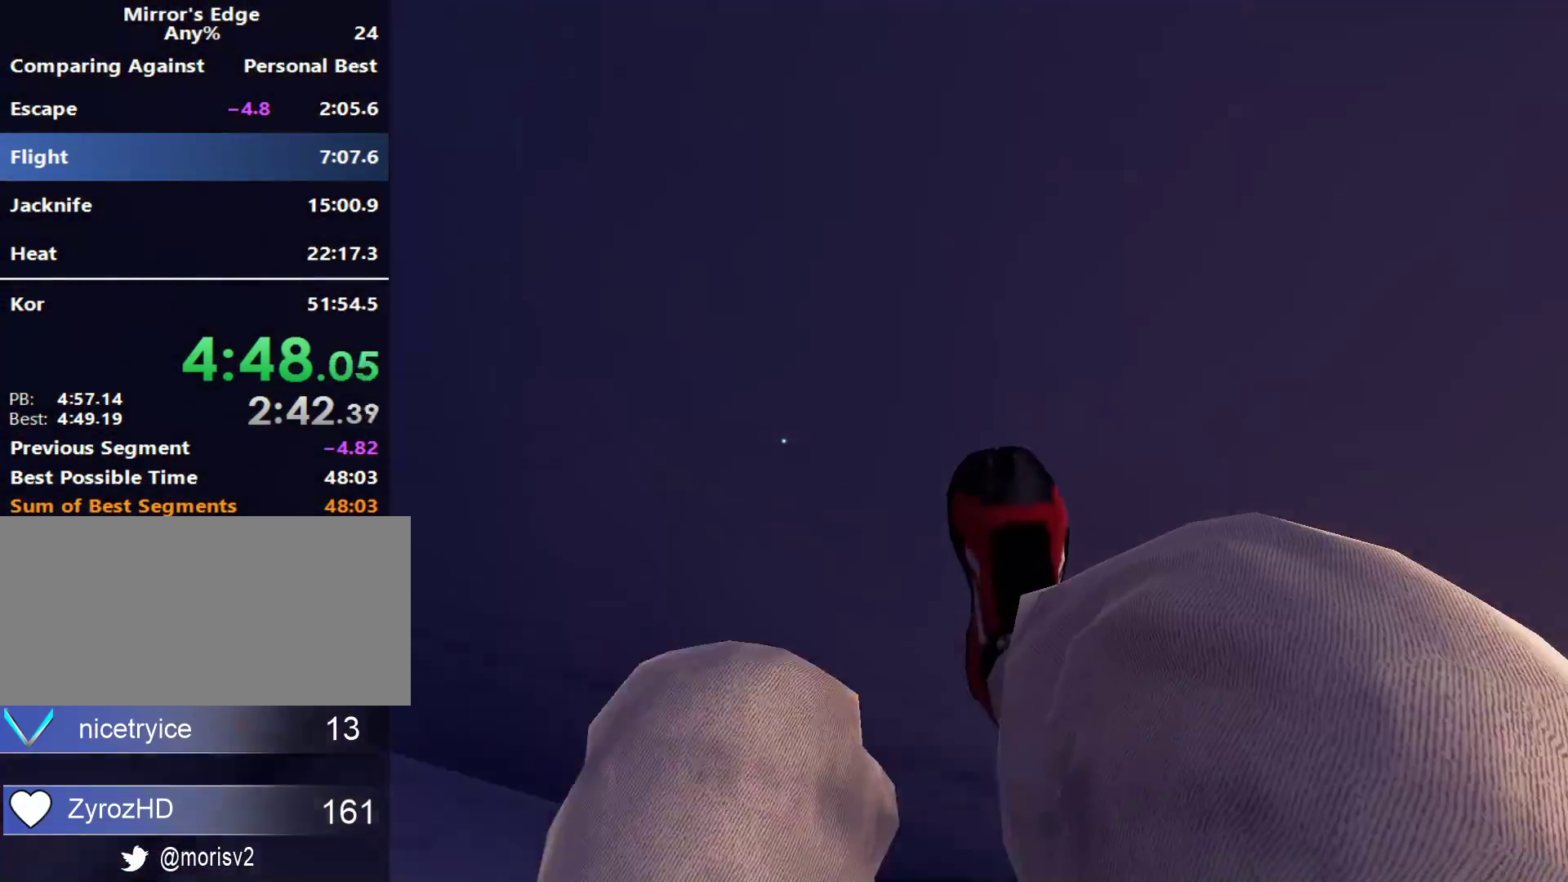
{"keys": ["a"], "mouse": [], "events": [[33, "shift", "up"], [133, "a", "down"], [133, "w", "up"]]}